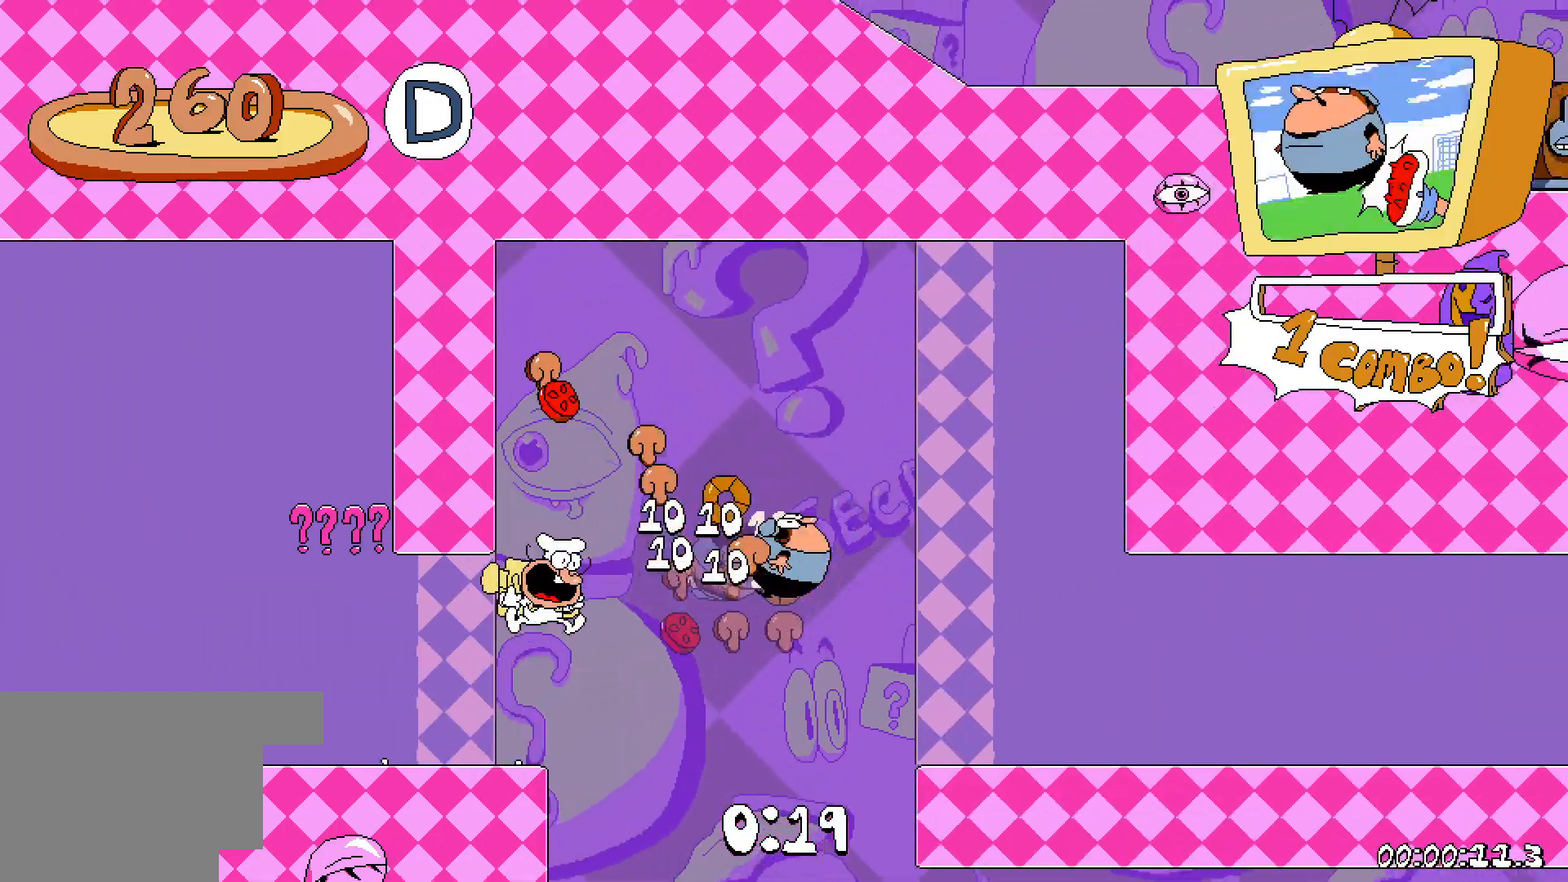
Gameplay with keyboard; each line is a JSON object with the keys held at the frame after it. "events" lists presses ("down") and releases ("up") of "dash", "down", "grab", "jump", "left", "right", "shoot", "taunt" and "up" between this image and that frame as [ms after this image, input, new state], when the widget could be followed in between. No other keys are recorded. Mouse input is not recorded. Key names are as the overlay labels them; some are game actions (e.g. jump) rather than physical keys.
{"keys": ["right"], "events": [[100, "dash", "up"]]}
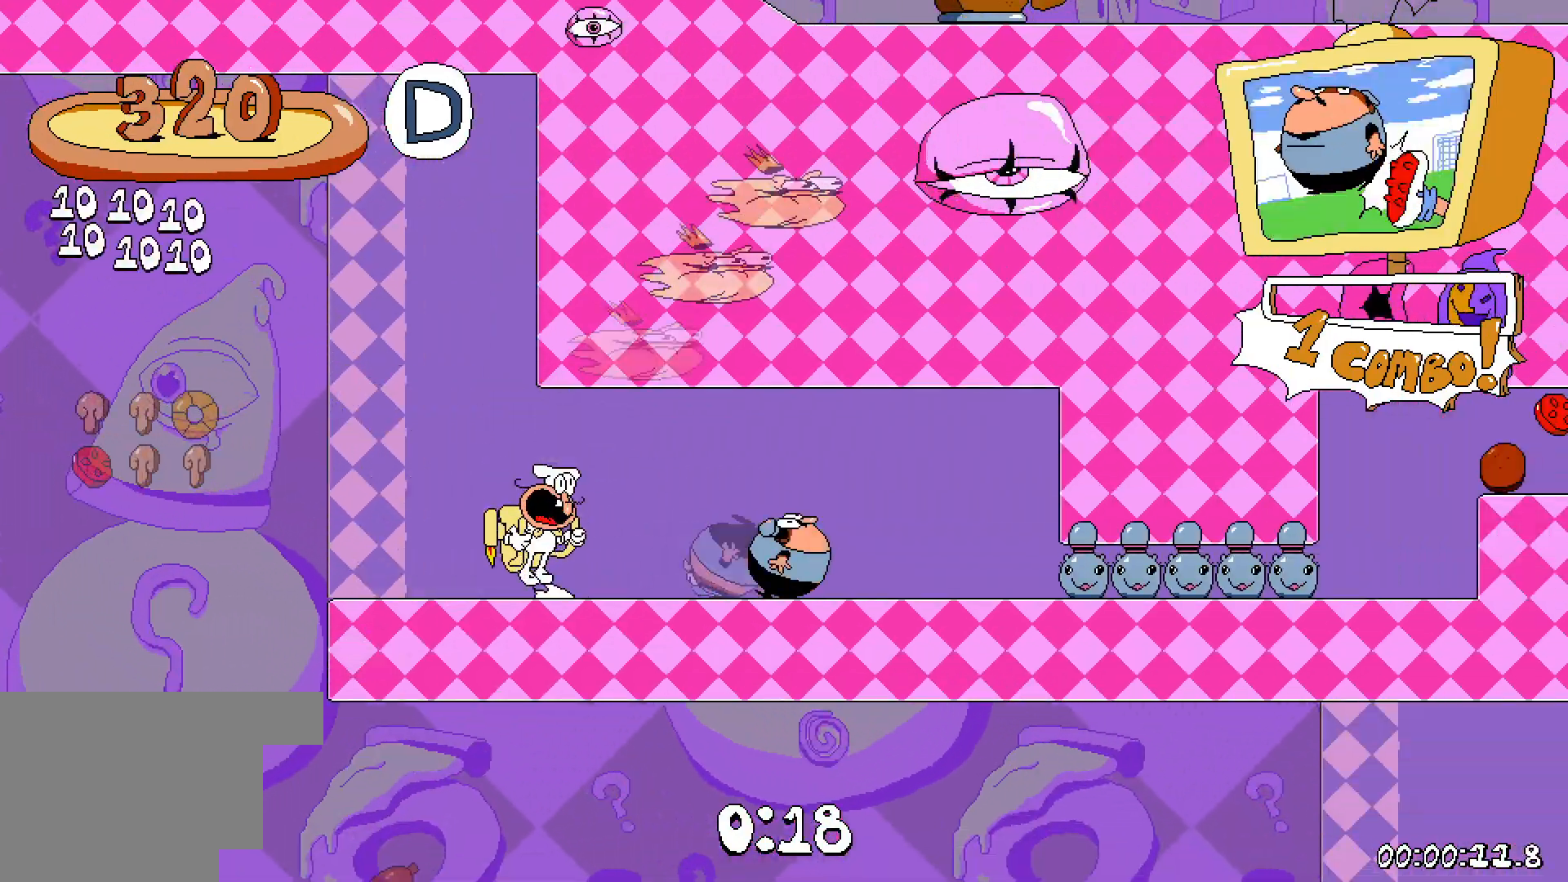
{"keys": ["right"], "events": []}
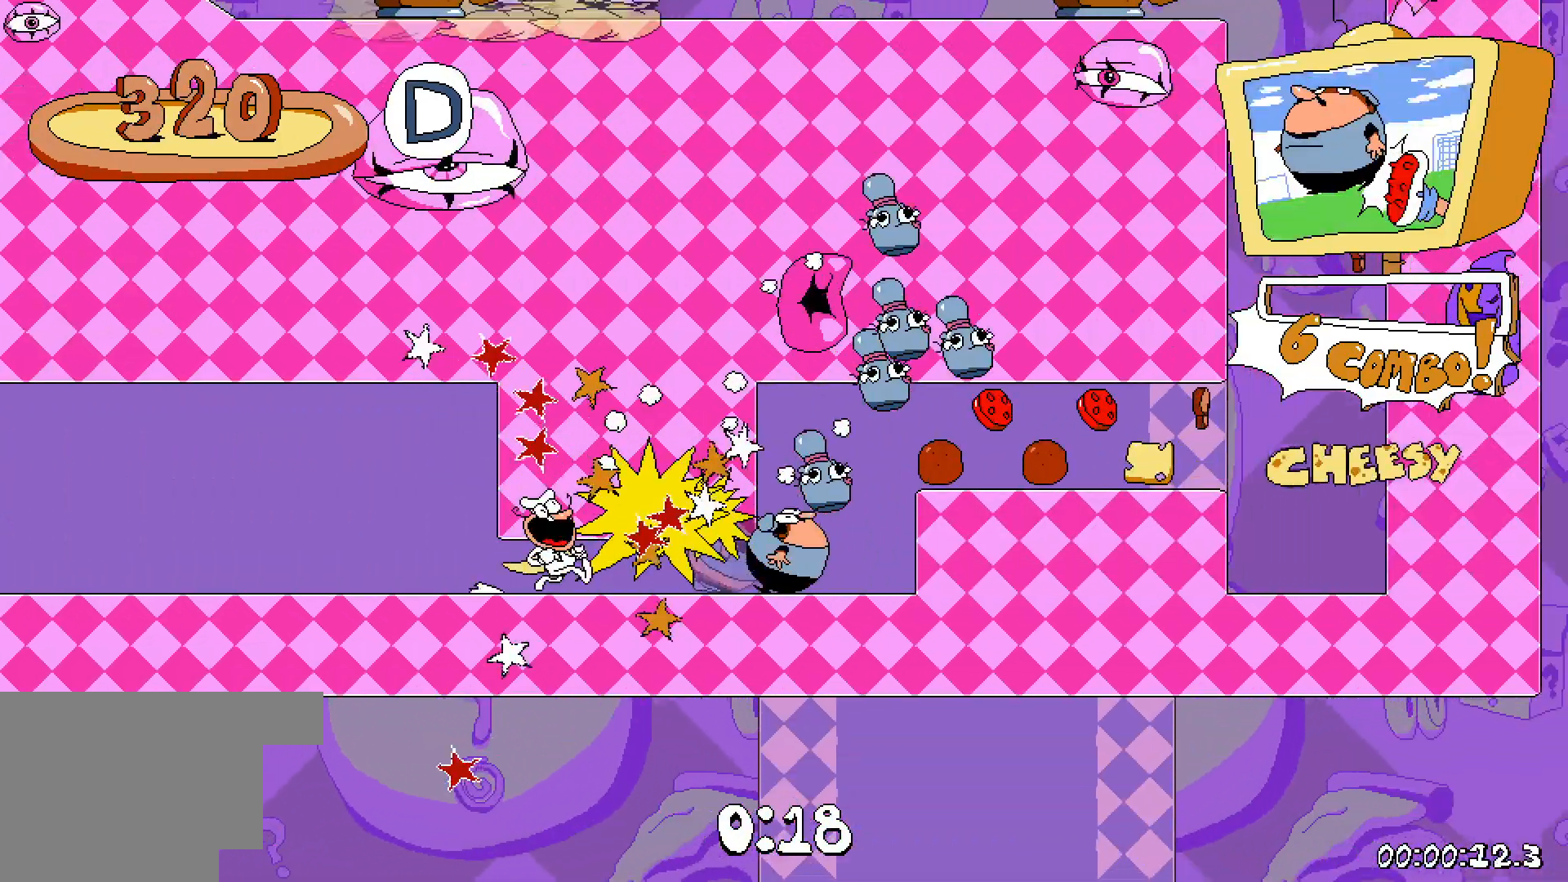
{"keys": [], "events": [[183, "right", "up"]]}
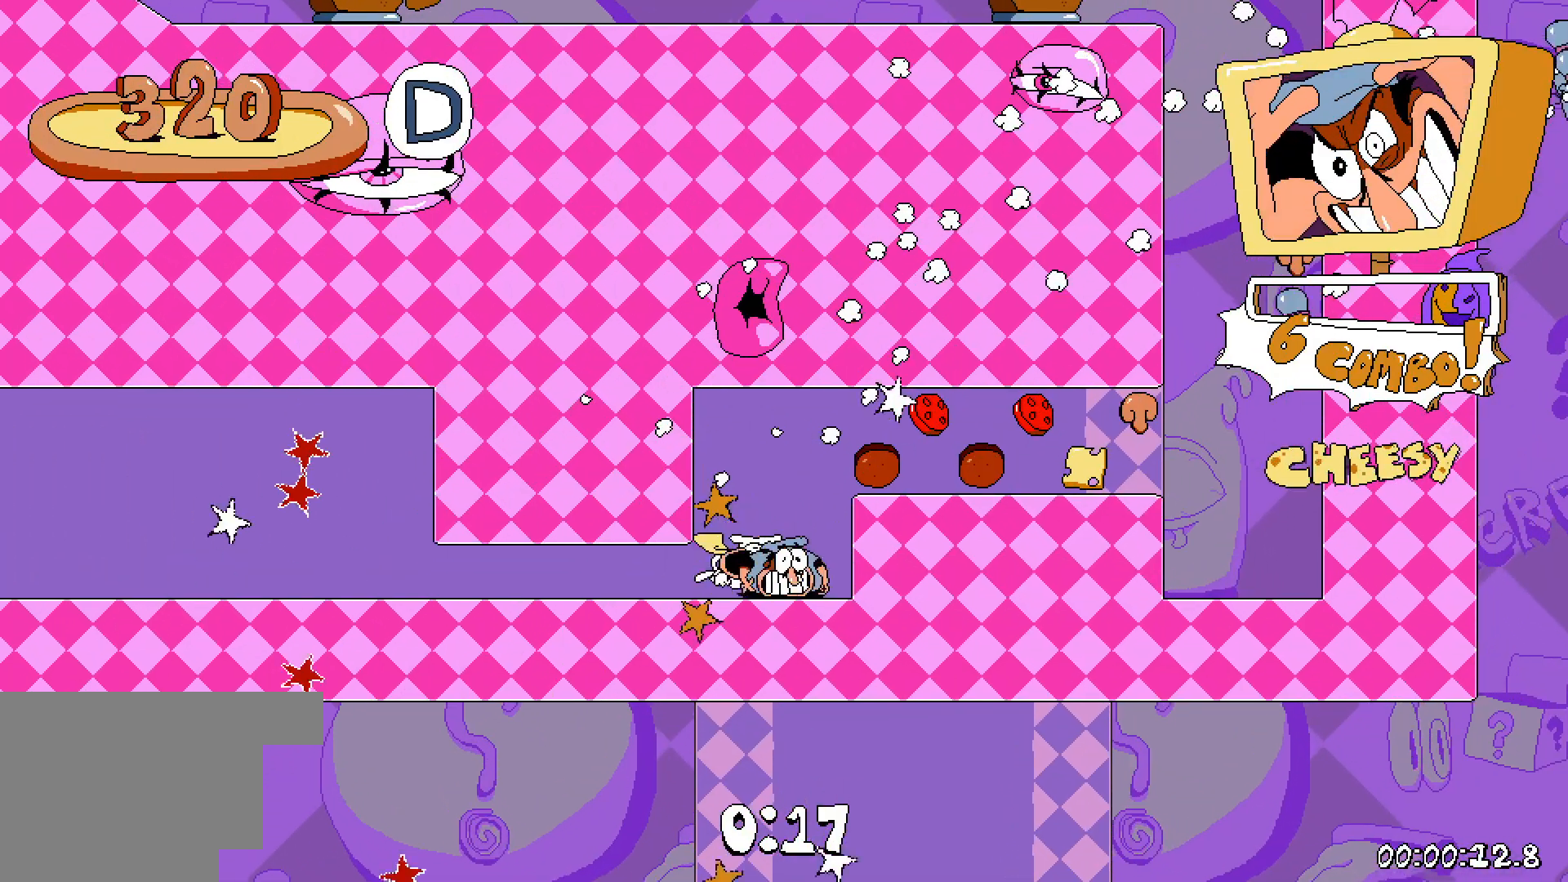
{"keys": ["dash", "right"], "events": [[117, "jump", "down"], [167, "right", "down"], [233, "grab", "down"], [333, "grab", "up"], [350, "dash", "down"], [383, "jump", "up"]]}
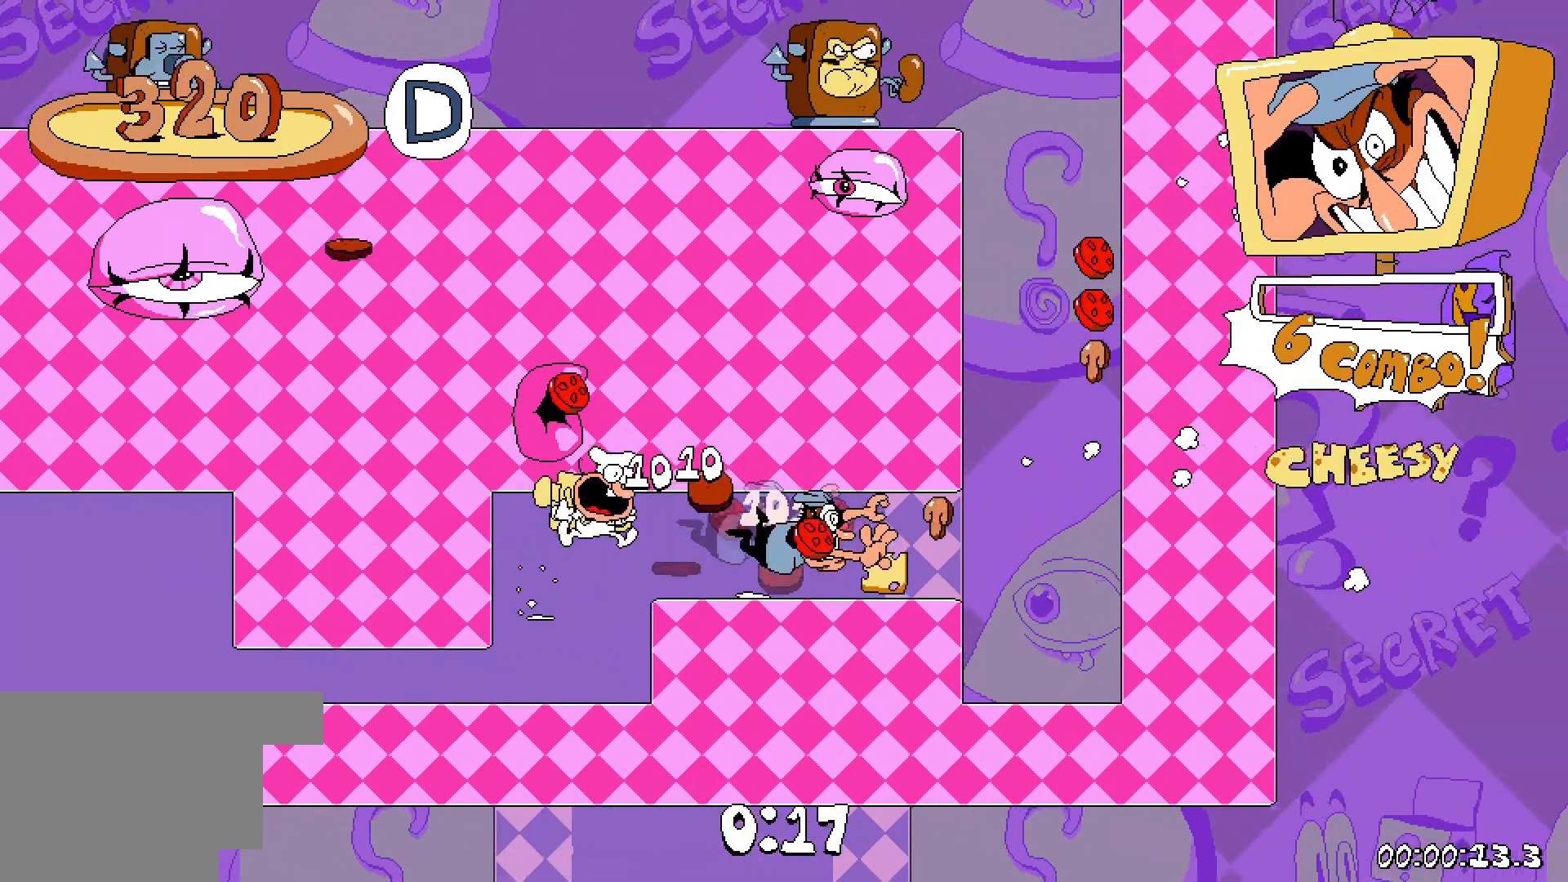
{"keys": ["dash", "right"], "events": []}
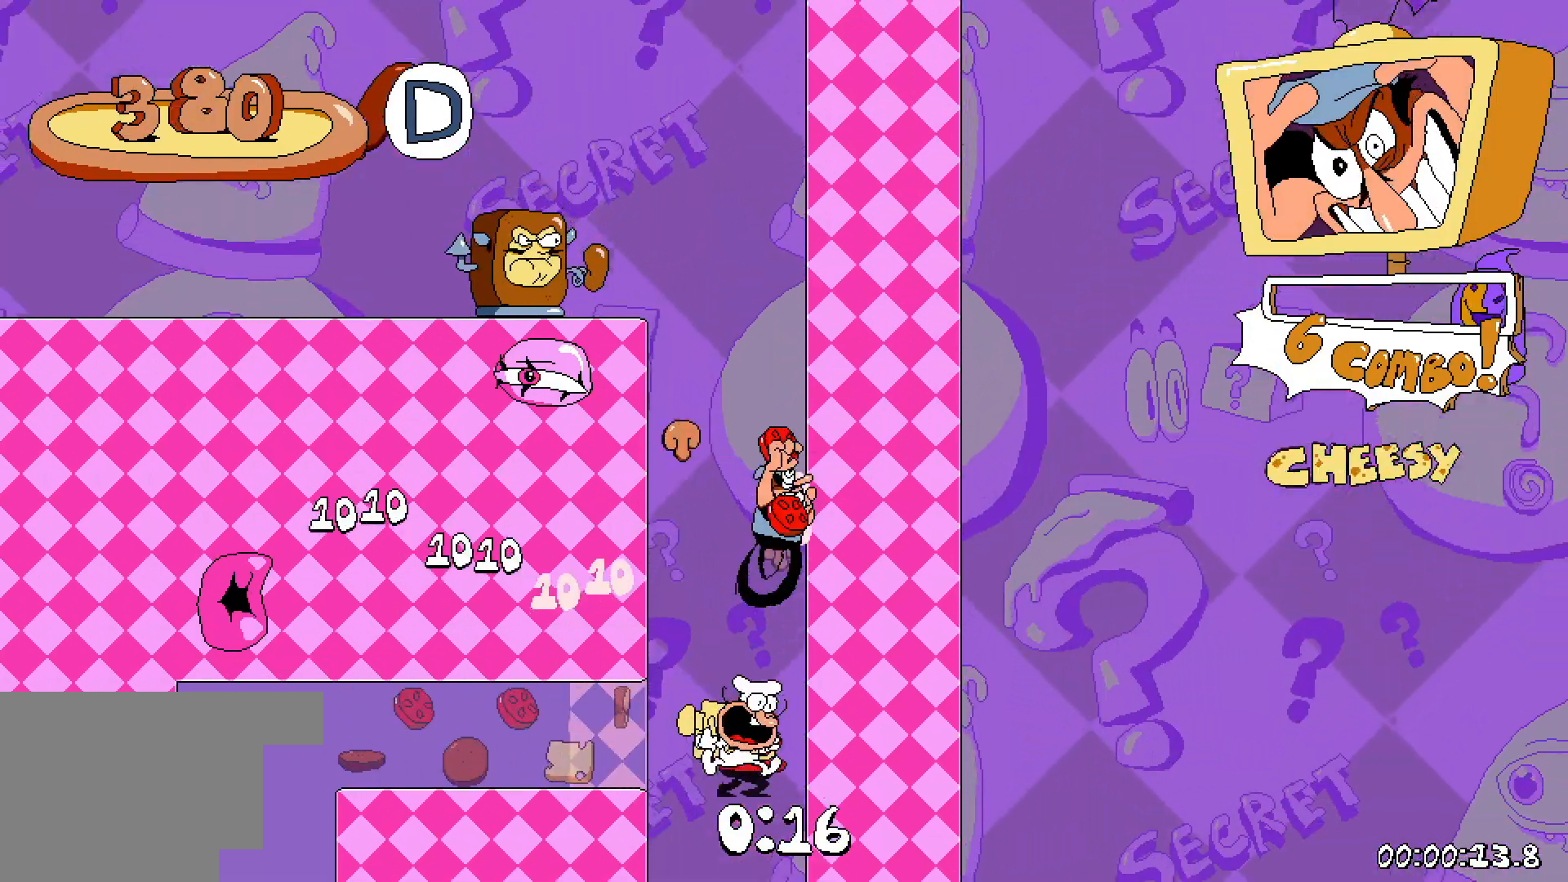
{"keys": ["dash", "left"], "events": [[100, "right", "up"], [167, "jump", "down"], [217, "left", "down"], [450, "jump", "up"]]}
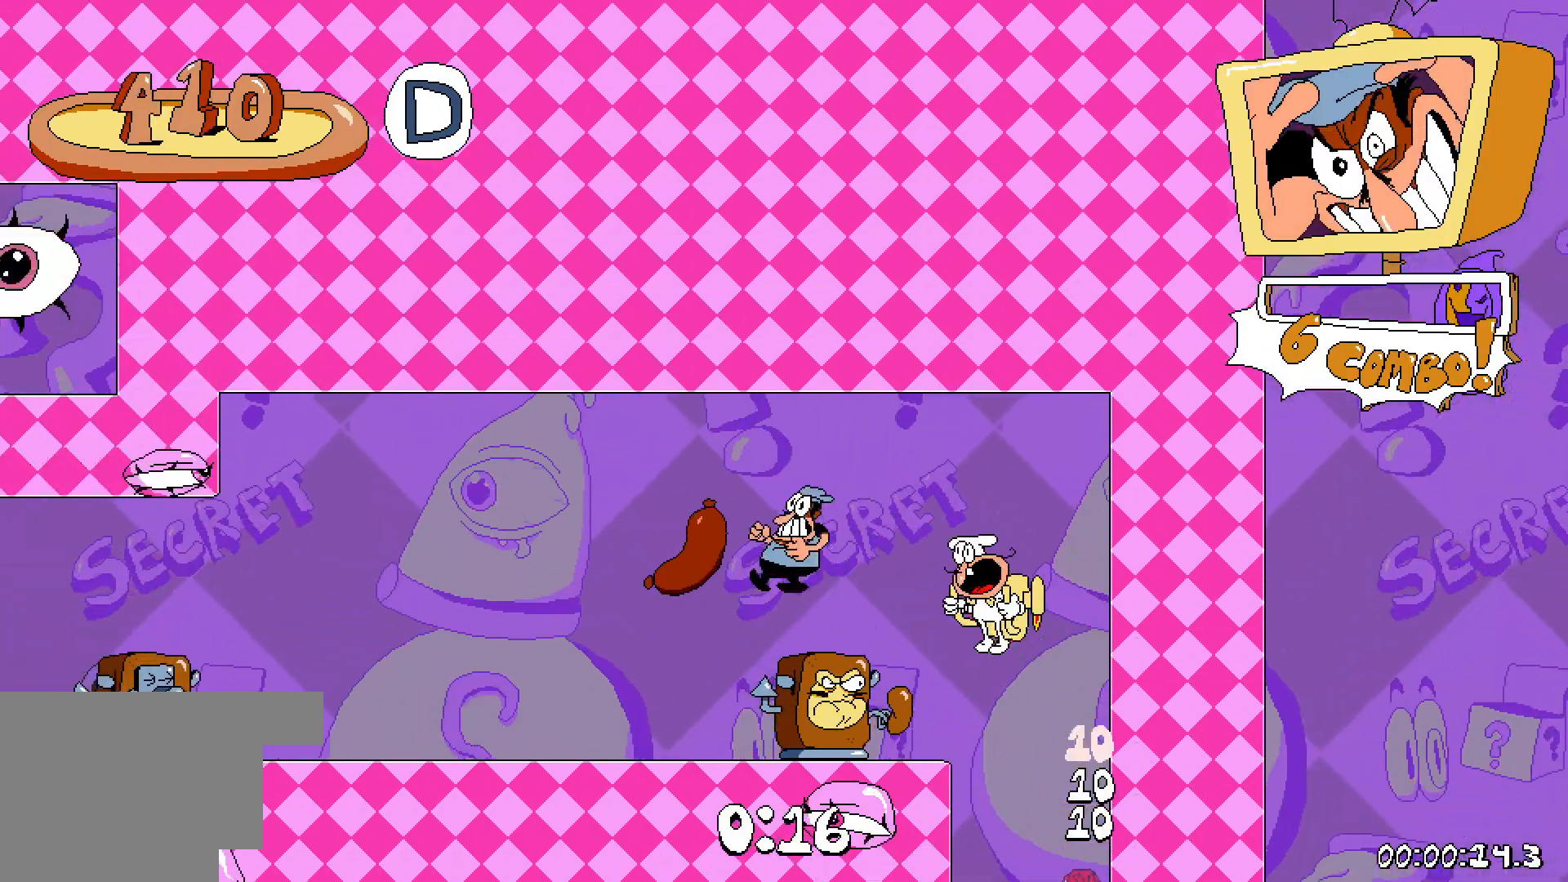
{"keys": ["dash", "jump", "left"], "events": [[367, "jump", "down"]]}
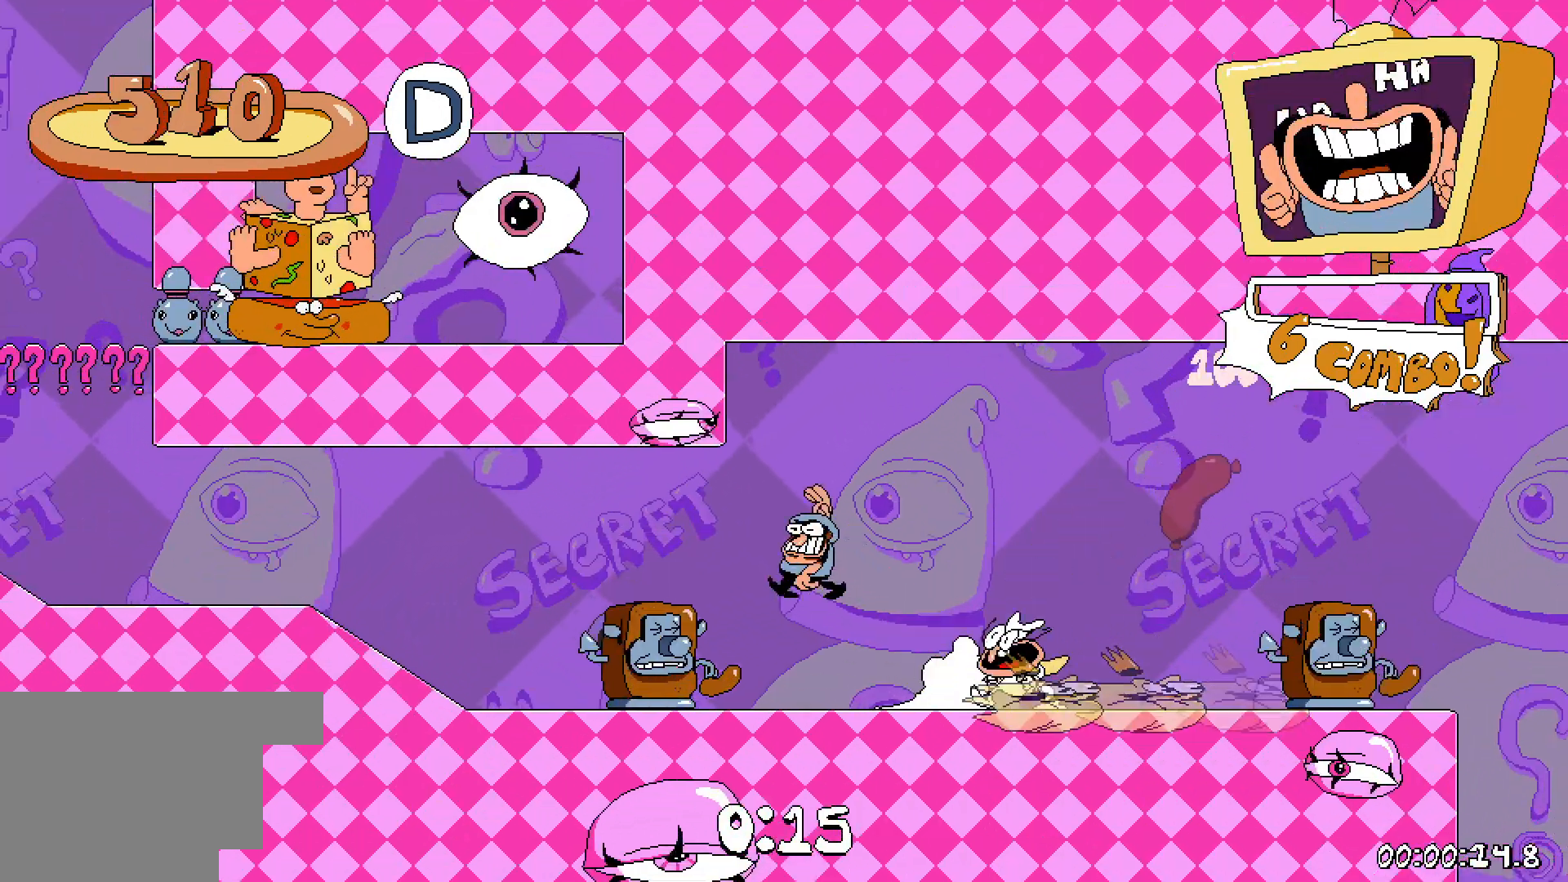
{"keys": ["dash", "left"], "events": [[83, "jump", "up"]]}
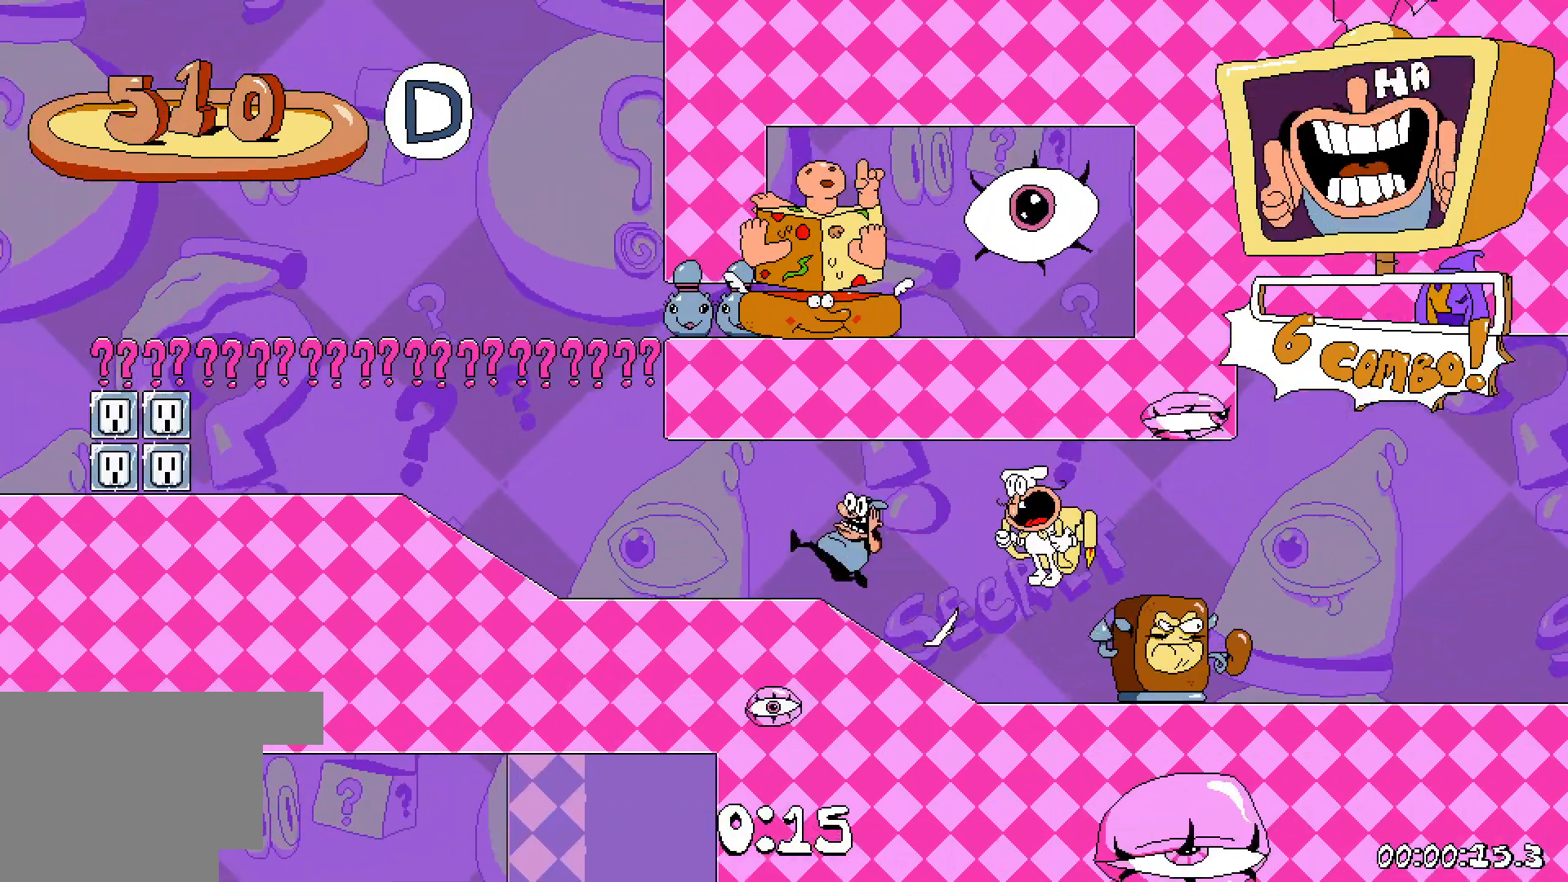
{"keys": ["dash", "jump", "left"], "events": [[300, "jump", "down"]]}
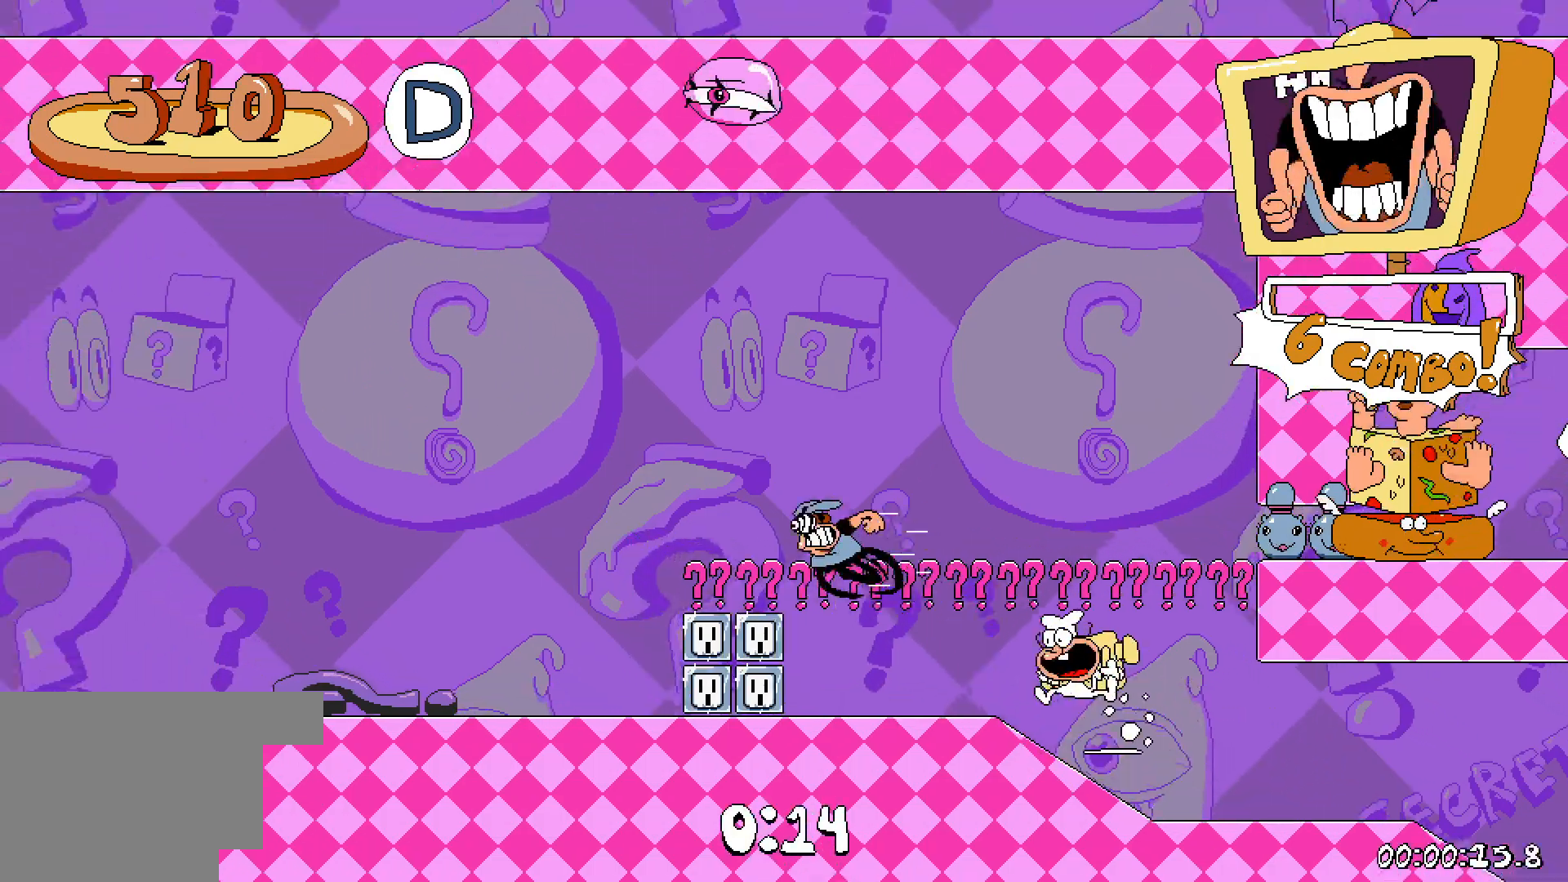
{"keys": ["dash", "left"], "events": [[217, "jump", "up"]]}
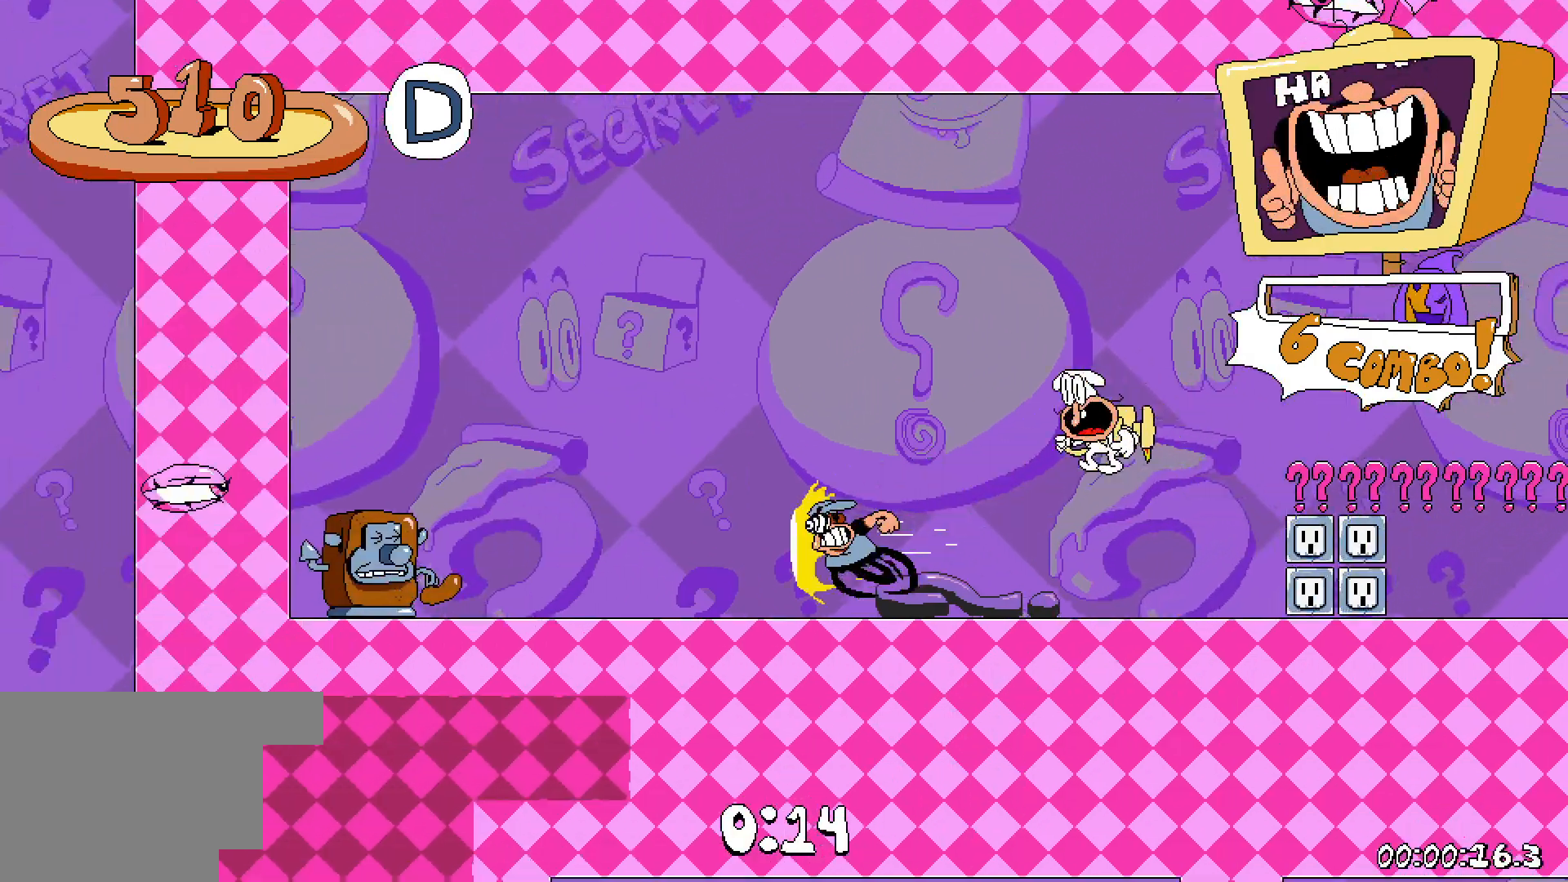
{"keys": ["right"], "events": [[283, "left", "up"], [317, "grab", "down"], [367, "dash", "up"], [367, "right", "down"], [417, "grab", "up"]]}
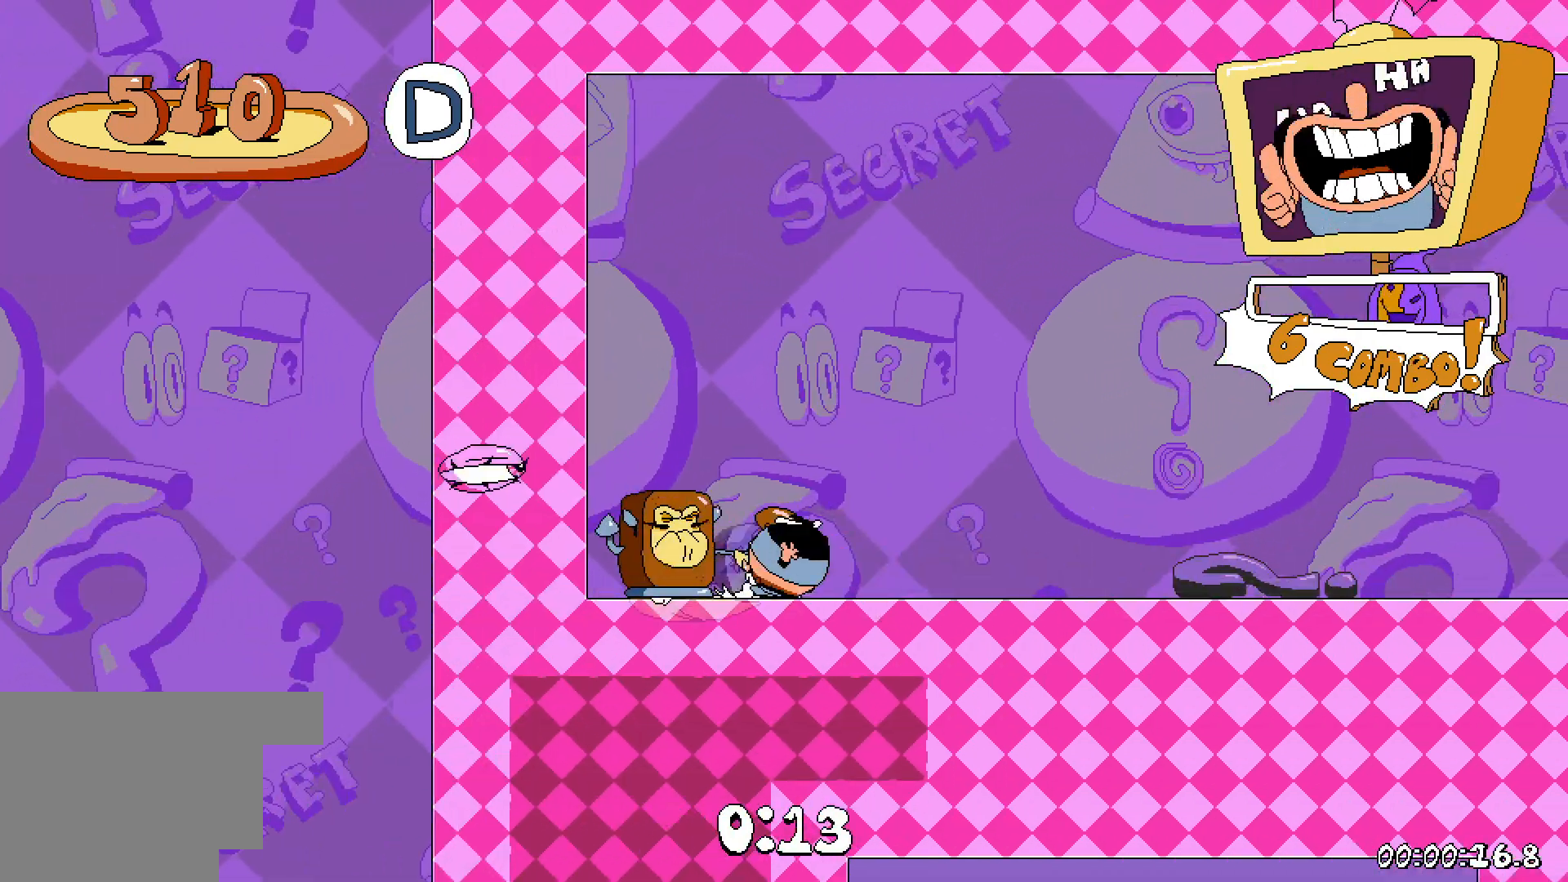
{"keys": ["jump", "right"], "events": [[383, "jump", "down"]]}
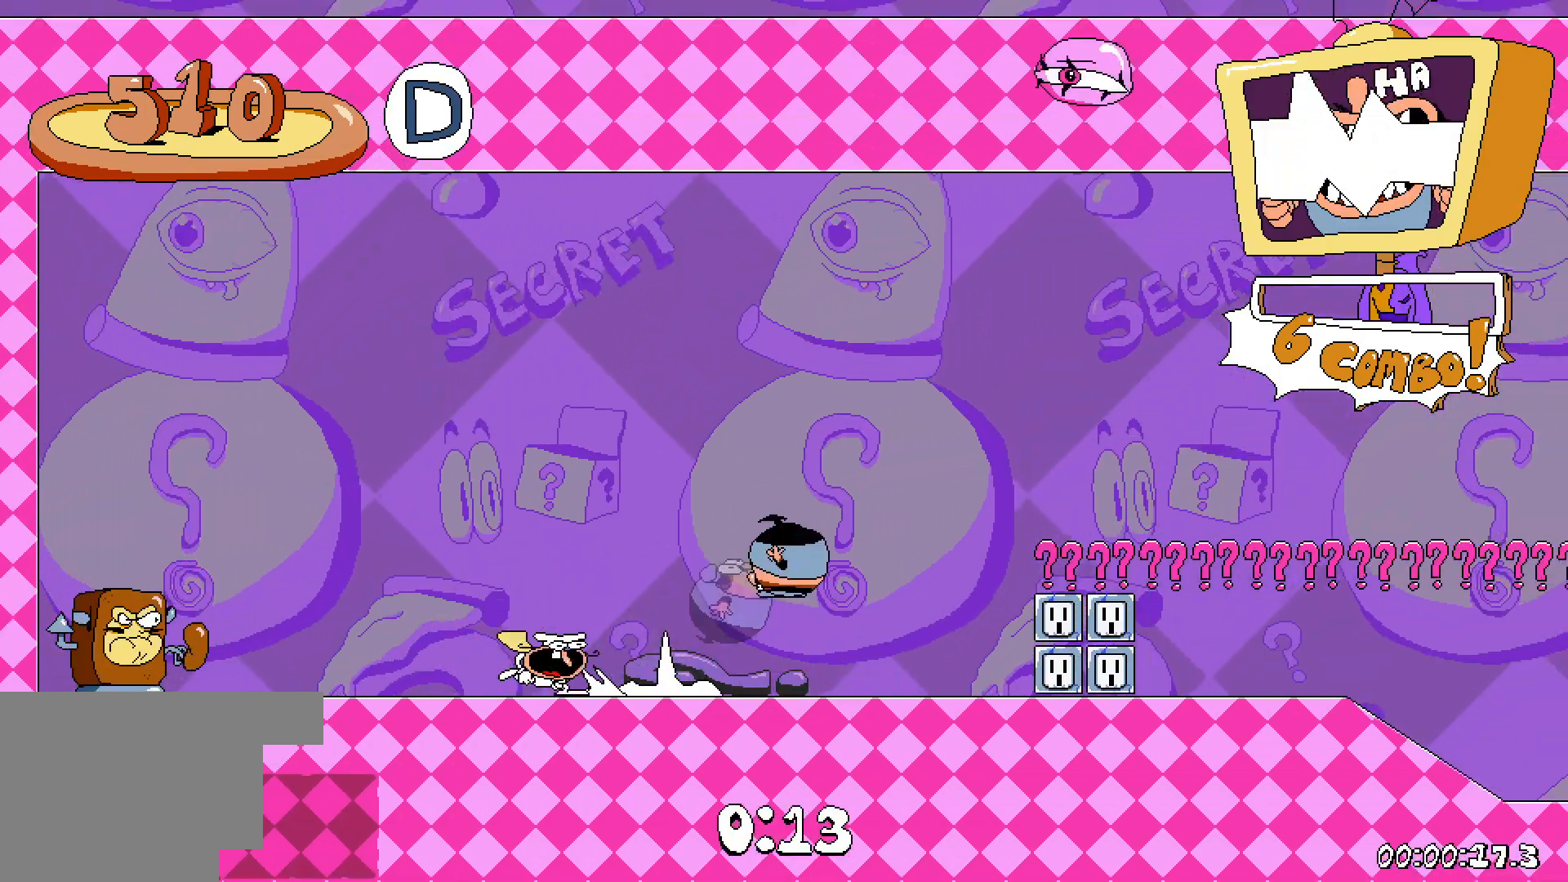
{"keys": ["right"], "events": [[117, "jump", "up"]]}
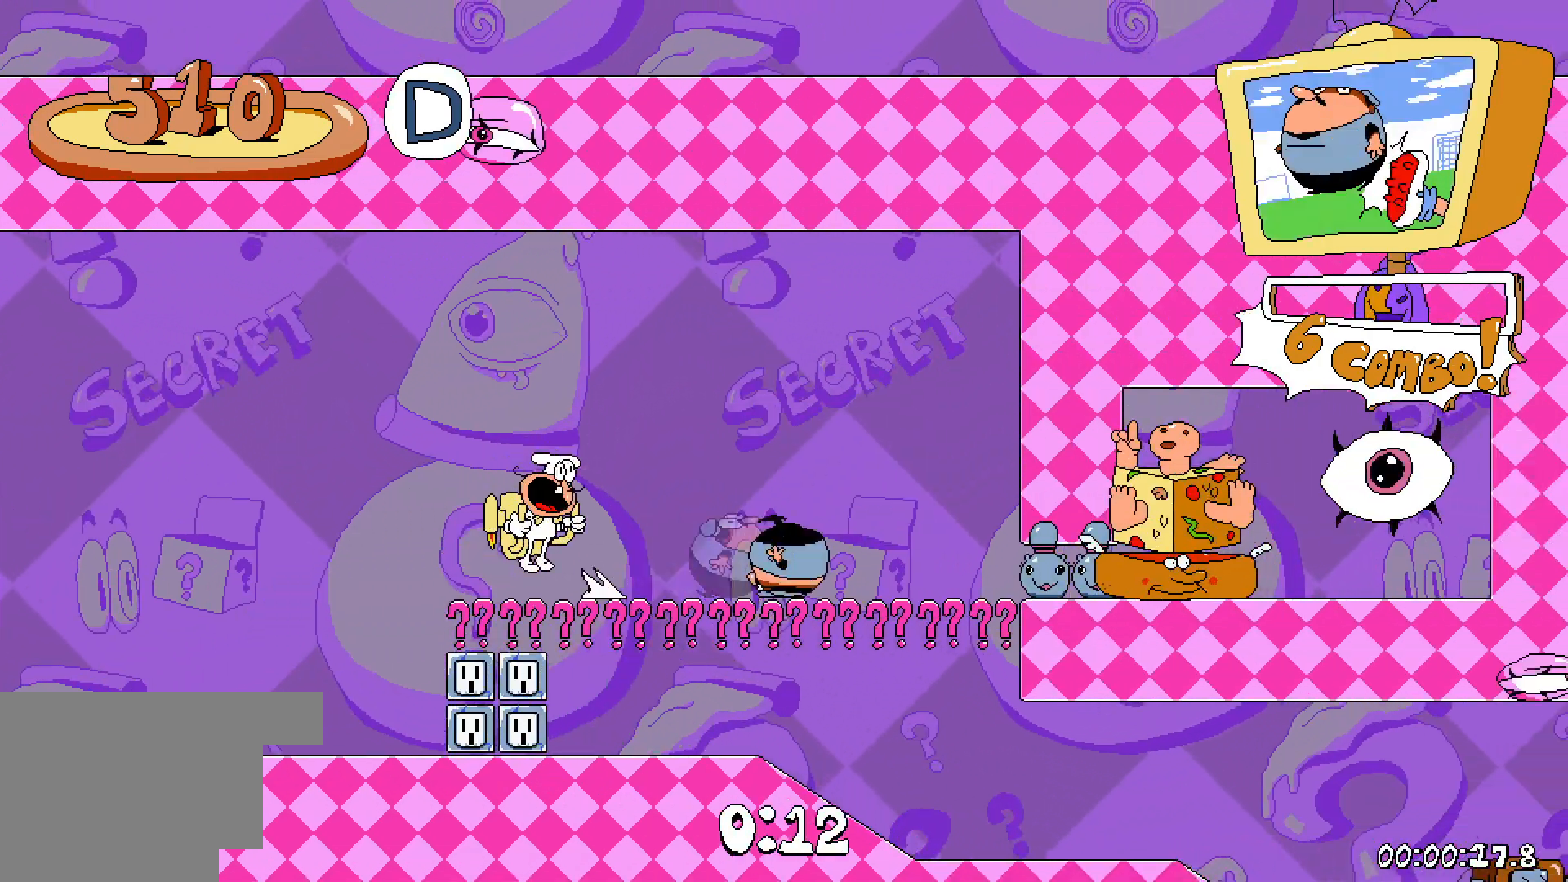
{"keys": ["jump", "right"], "events": [[367, "jump", "down"]]}
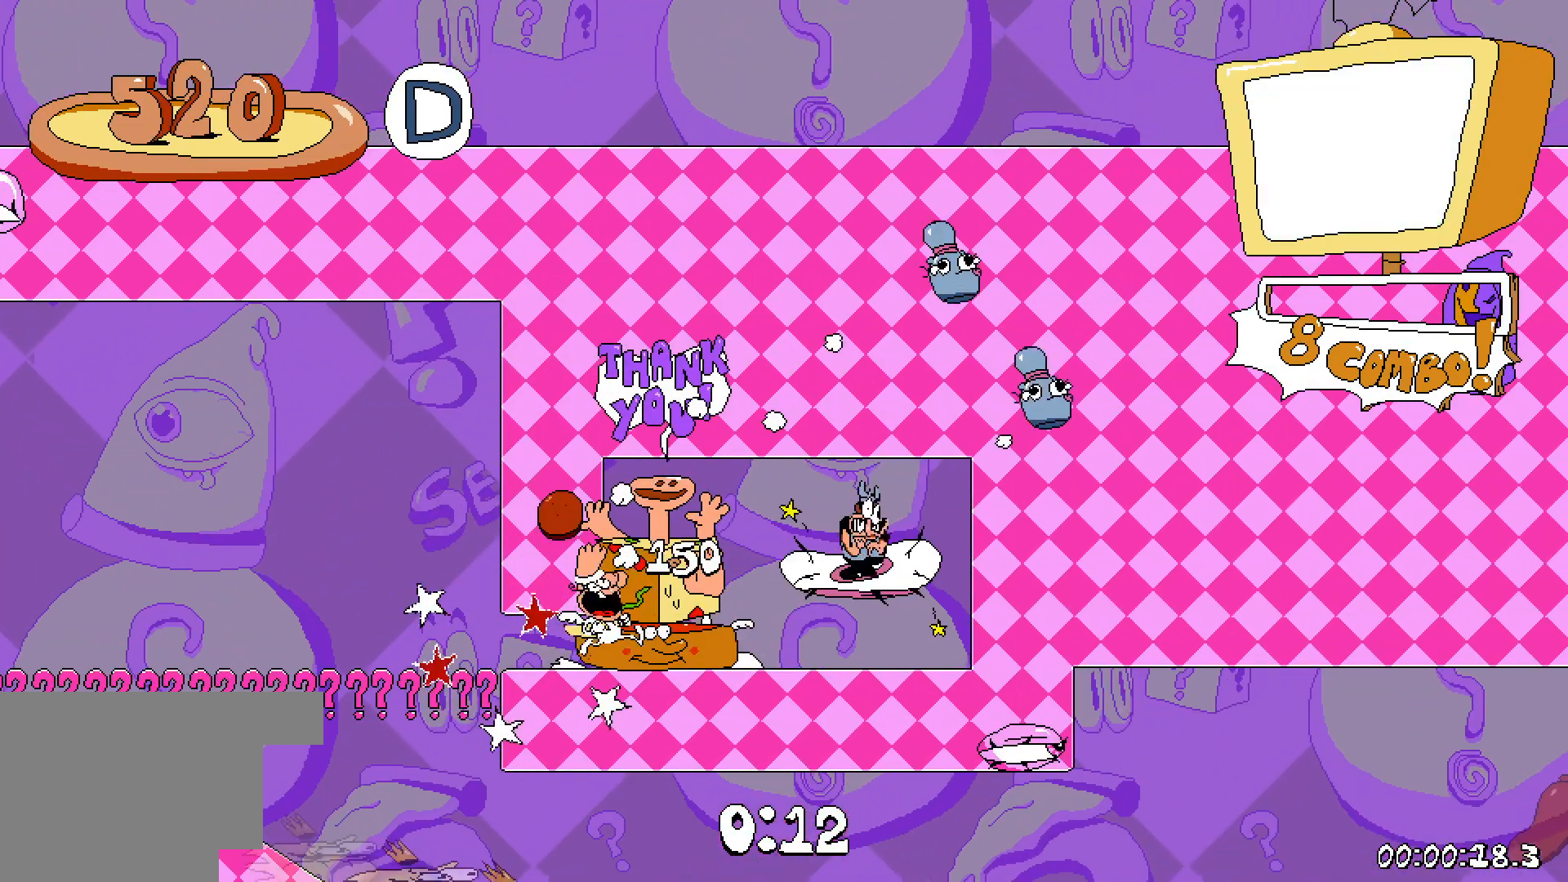
{"keys": [], "events": [[133, "jump", "up"], [183, "right", "up"]]}
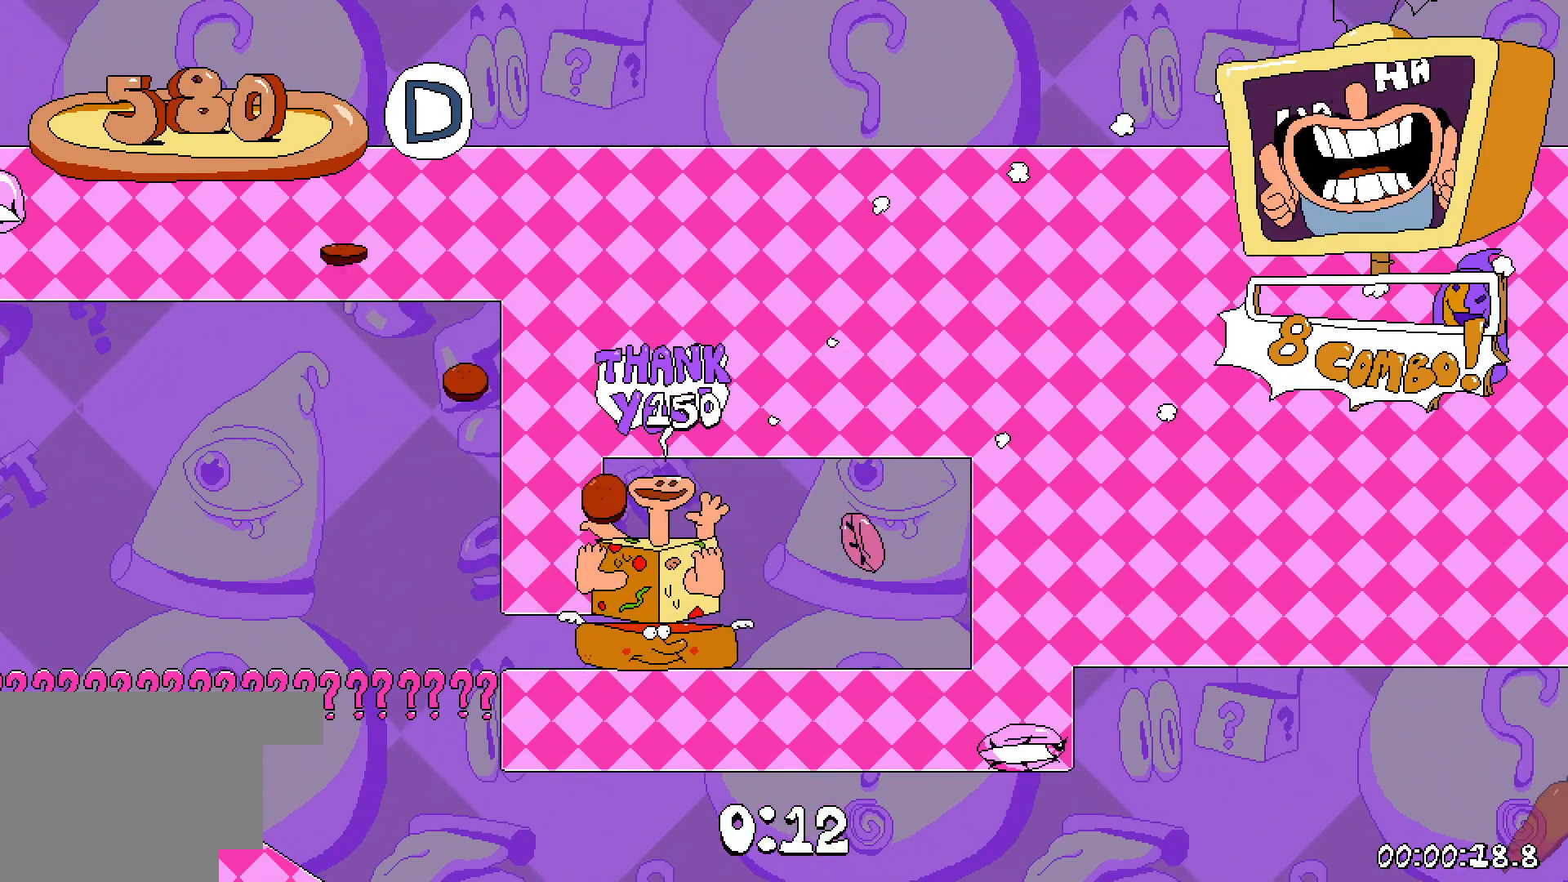
{"keys": [], "events": []}
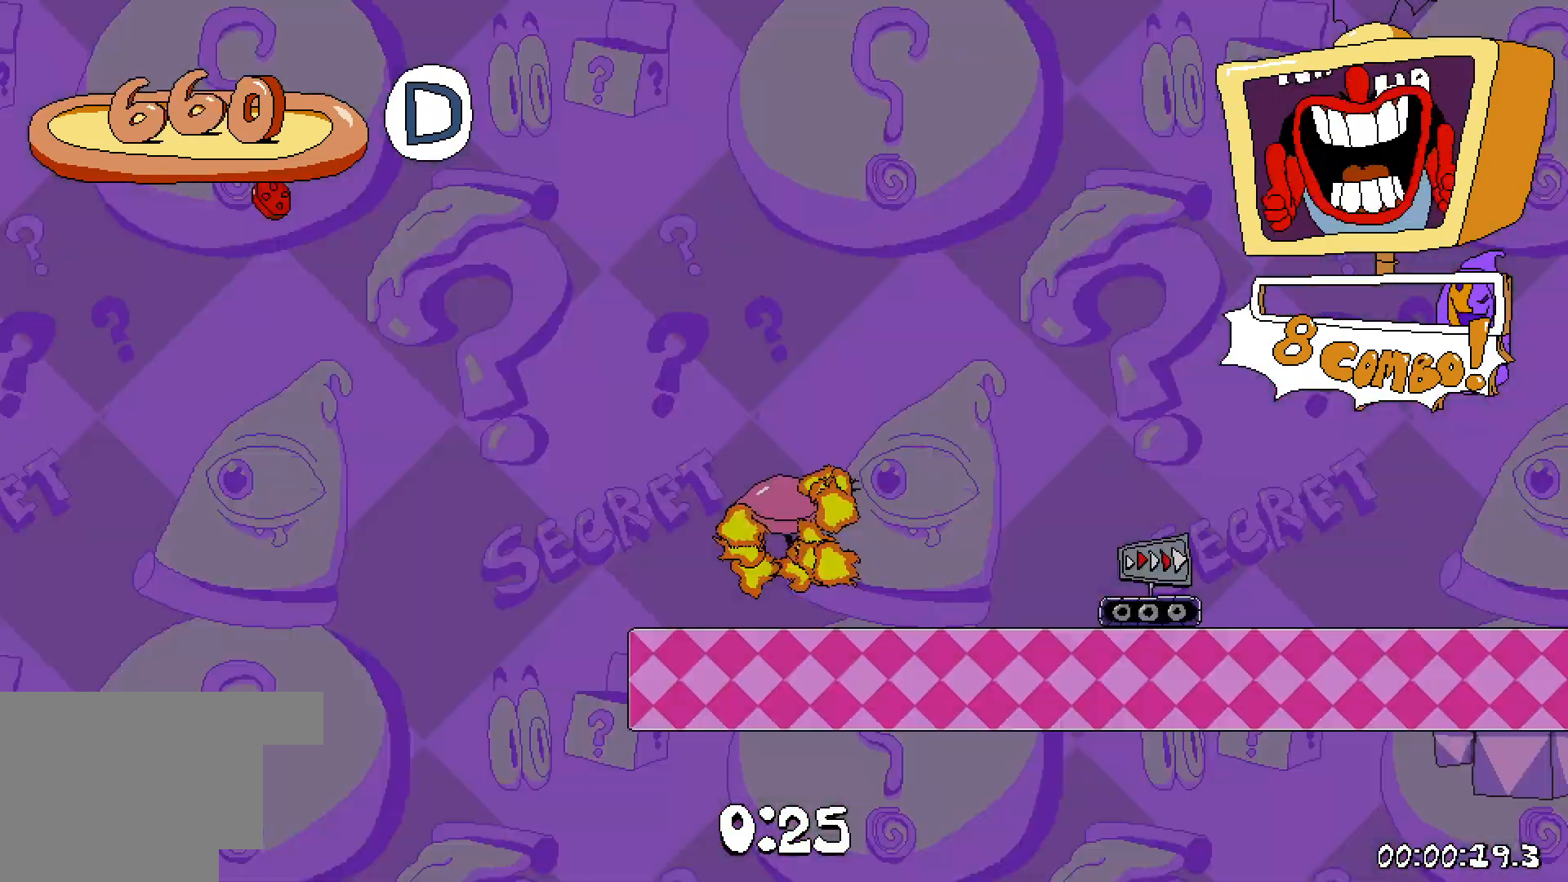
{"keys": ["right"], "events": [[500, "right", "down"]]}
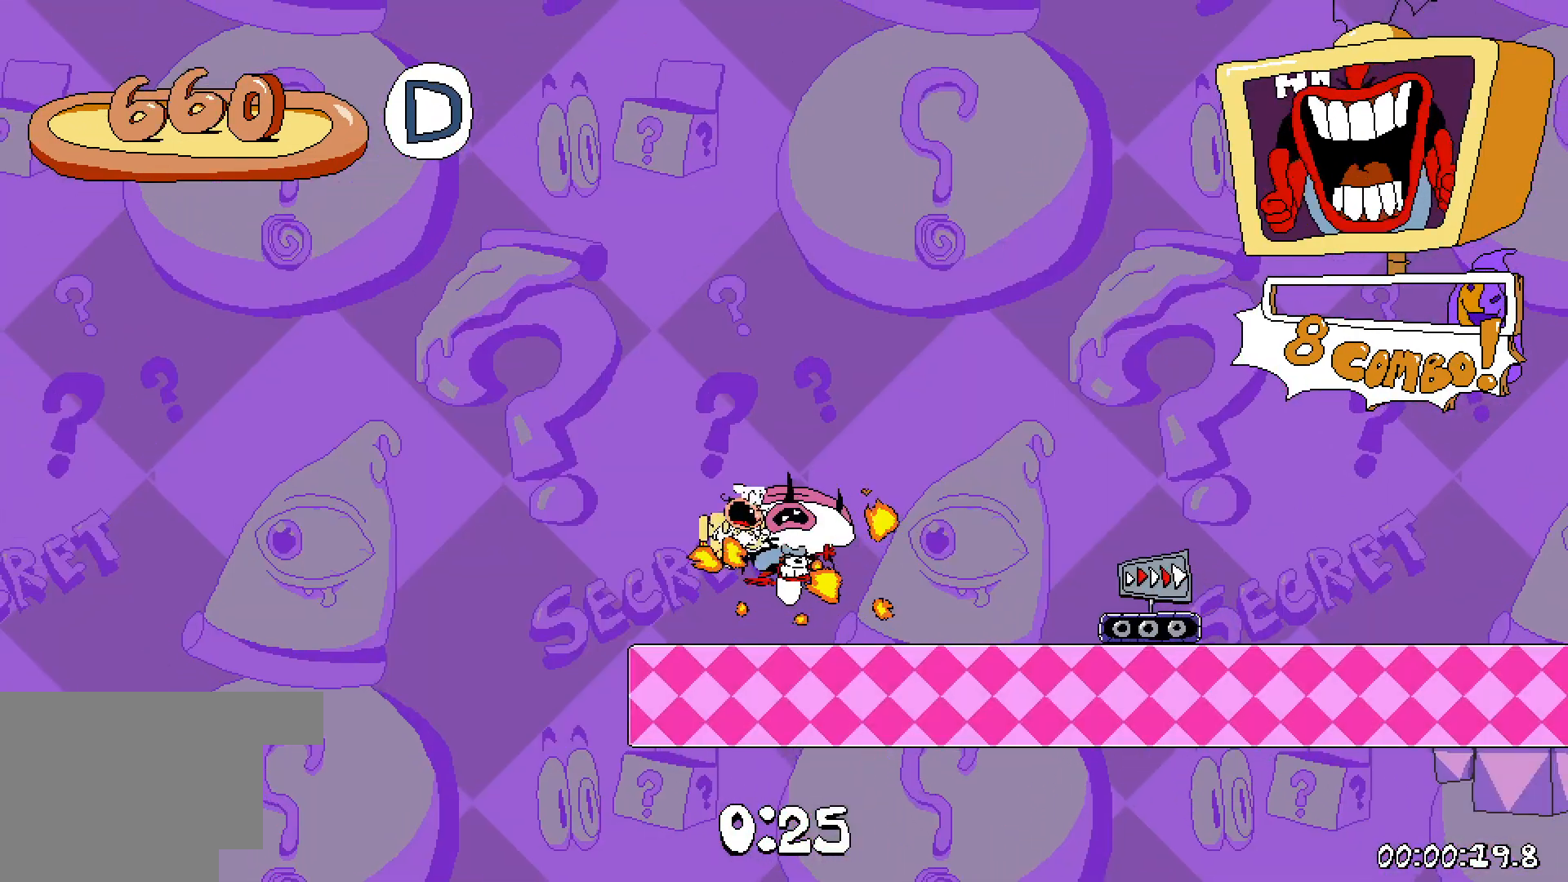
{"keys": ["dash", "right"], "events": [[200, "grab", "down"], [283, "down", "down"], [300, "grab", "up"], [400, "dash", "down"], [450, "down", "up"]]}
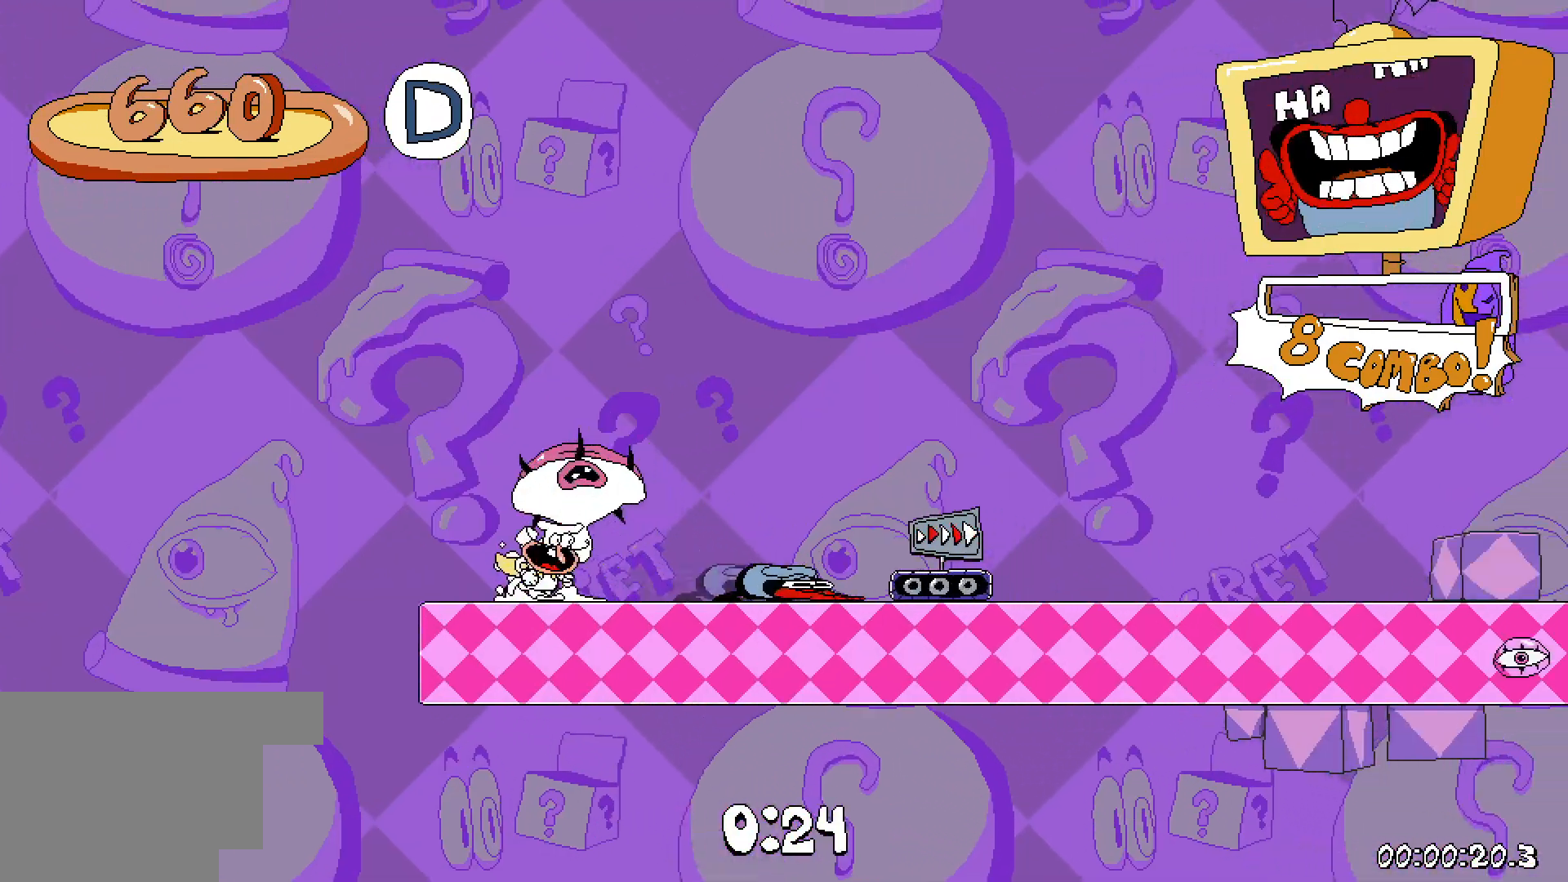
{"keys": ["dash", "right"], "events": []}
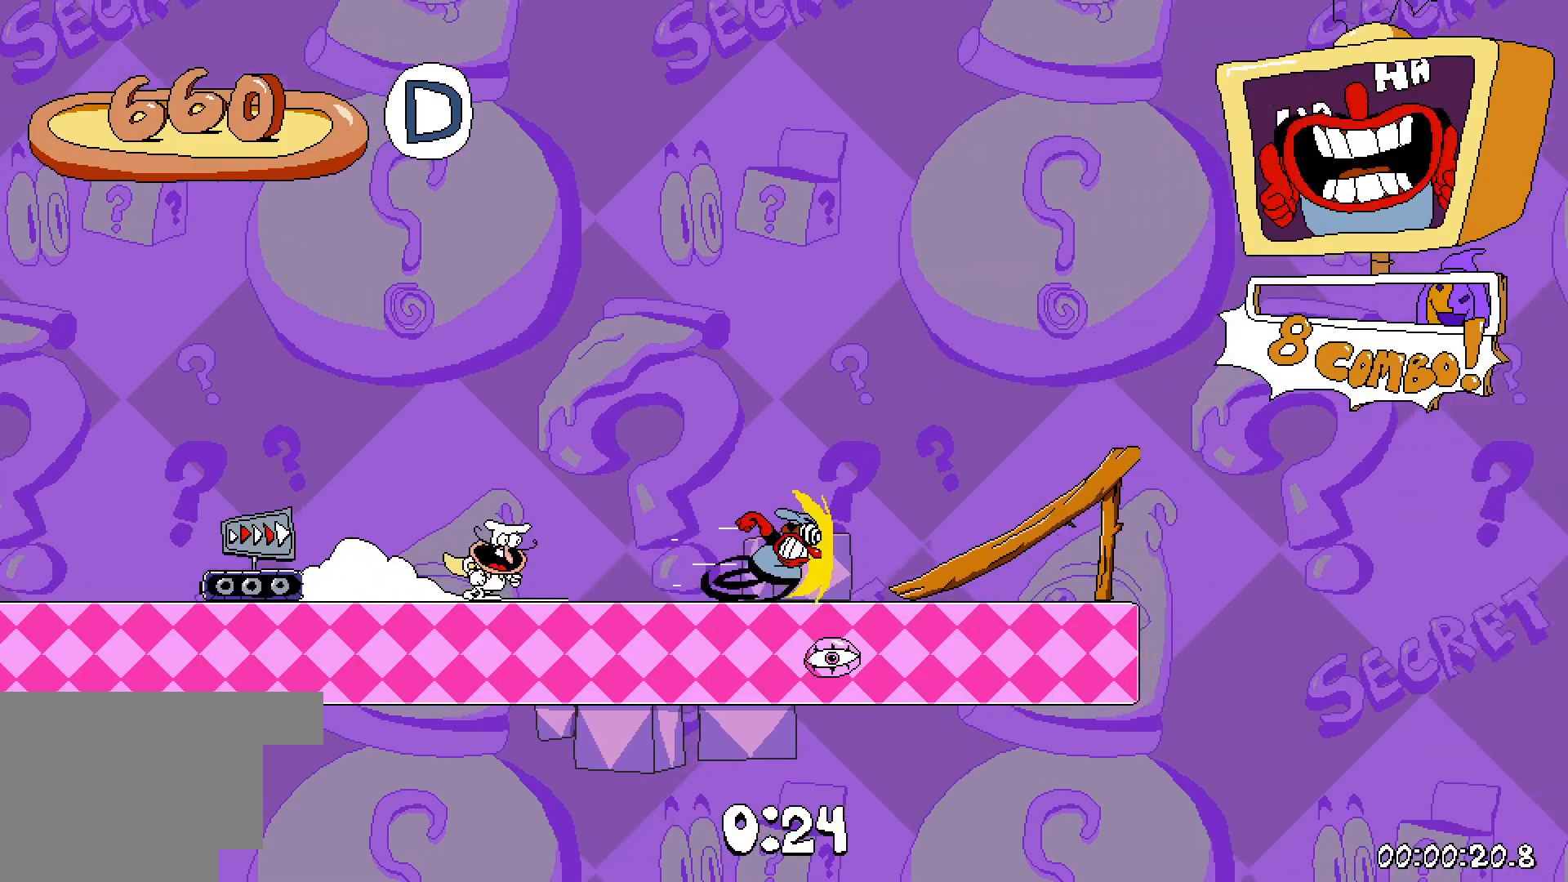
{"keys": ["dash", "right"], "events": []}
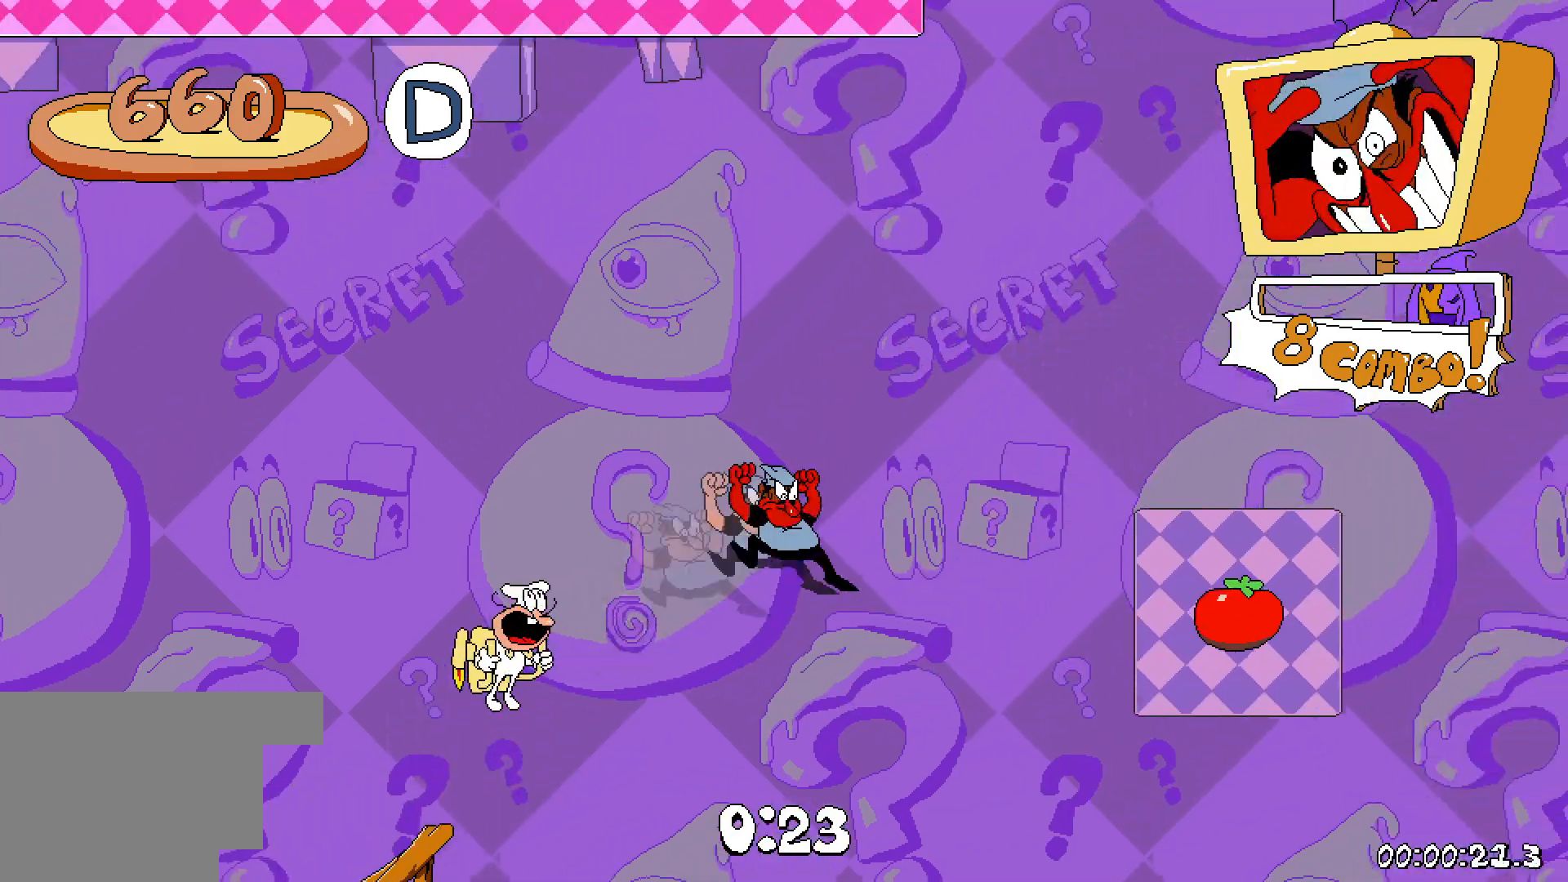
{"keys": ["dash", "jump", "right"], "events": [[417, "jump", "down"]]}
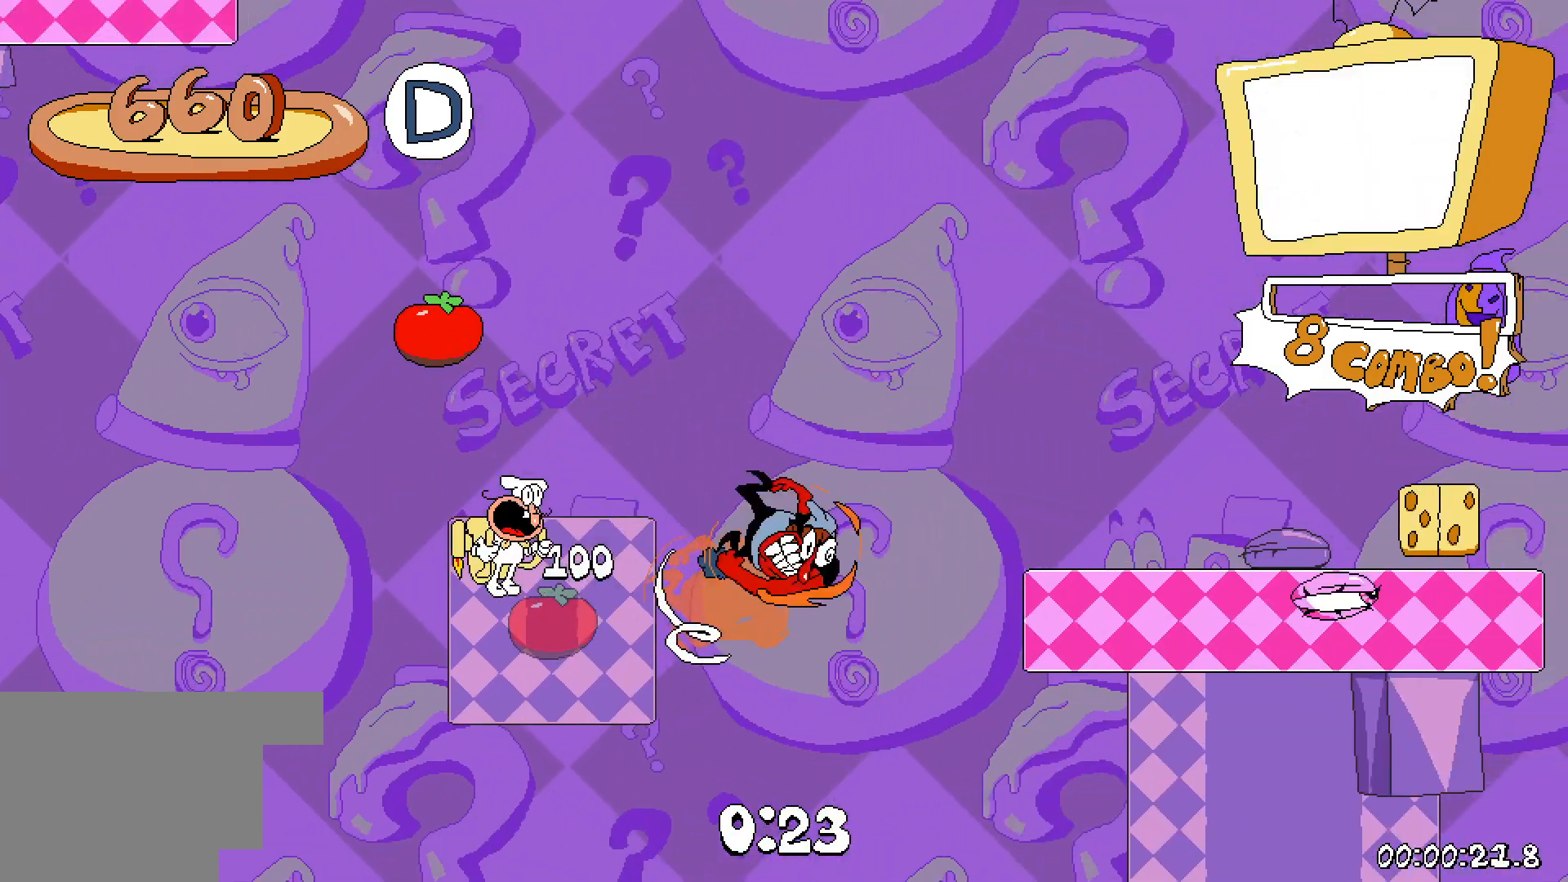
{"keys": ["dash", "left"], "events": [[250, "jump", "up"], [367, "right", "up"], [433, "left", "down"]]}
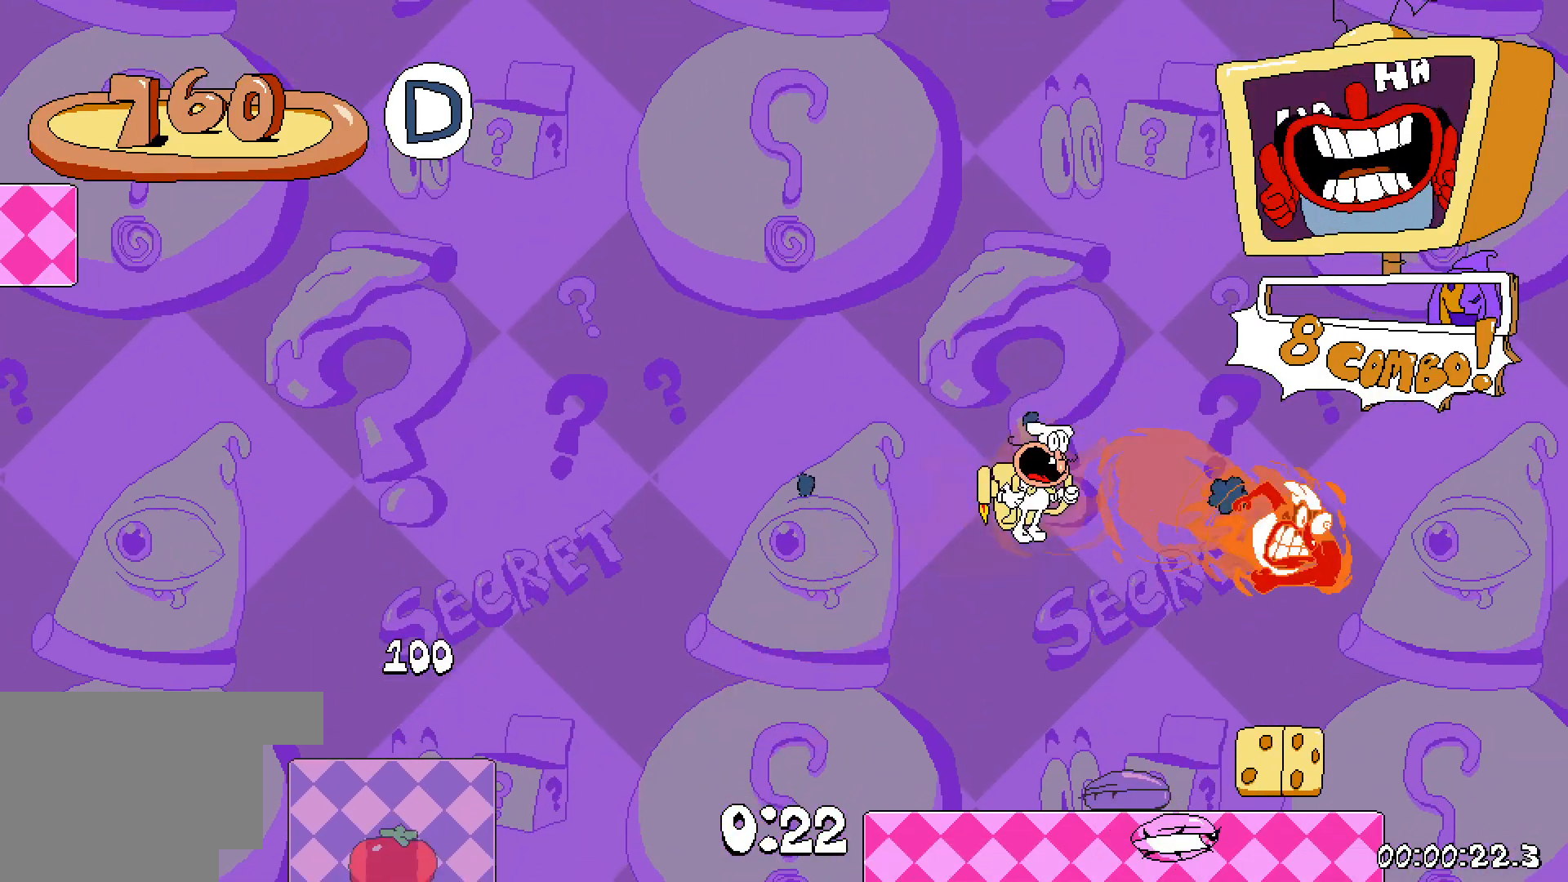
{"keys": ["dash", "left"], "events": [[317, "grab", "down"], [450, "grab", "up"]]}
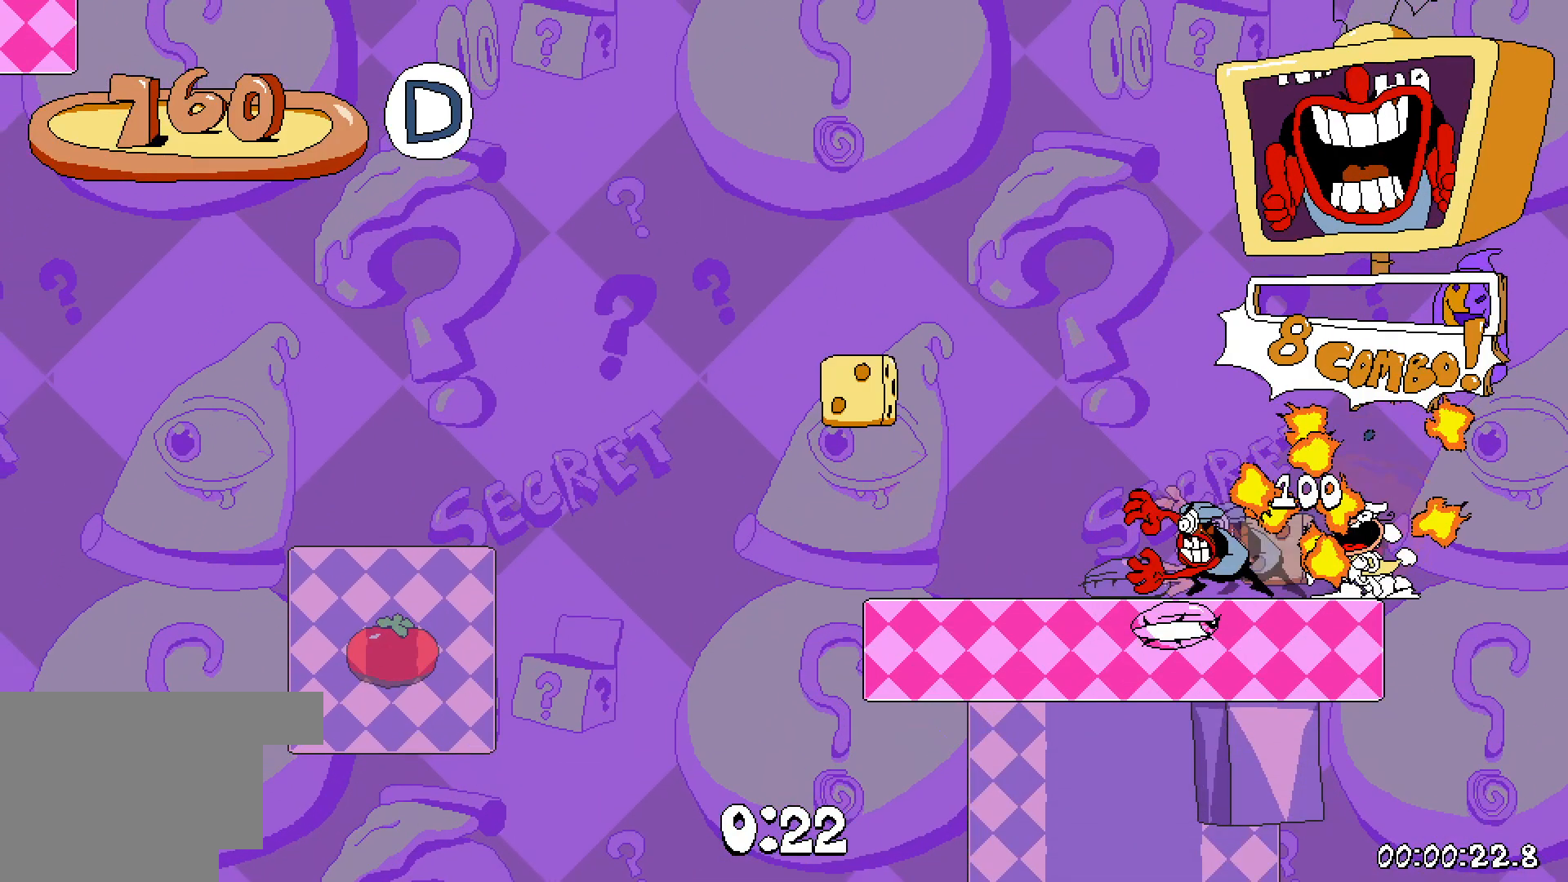
{"keys": ["dash", "left"], "events": [[250, "jump", "down"], [500, "jump", "up"]]}
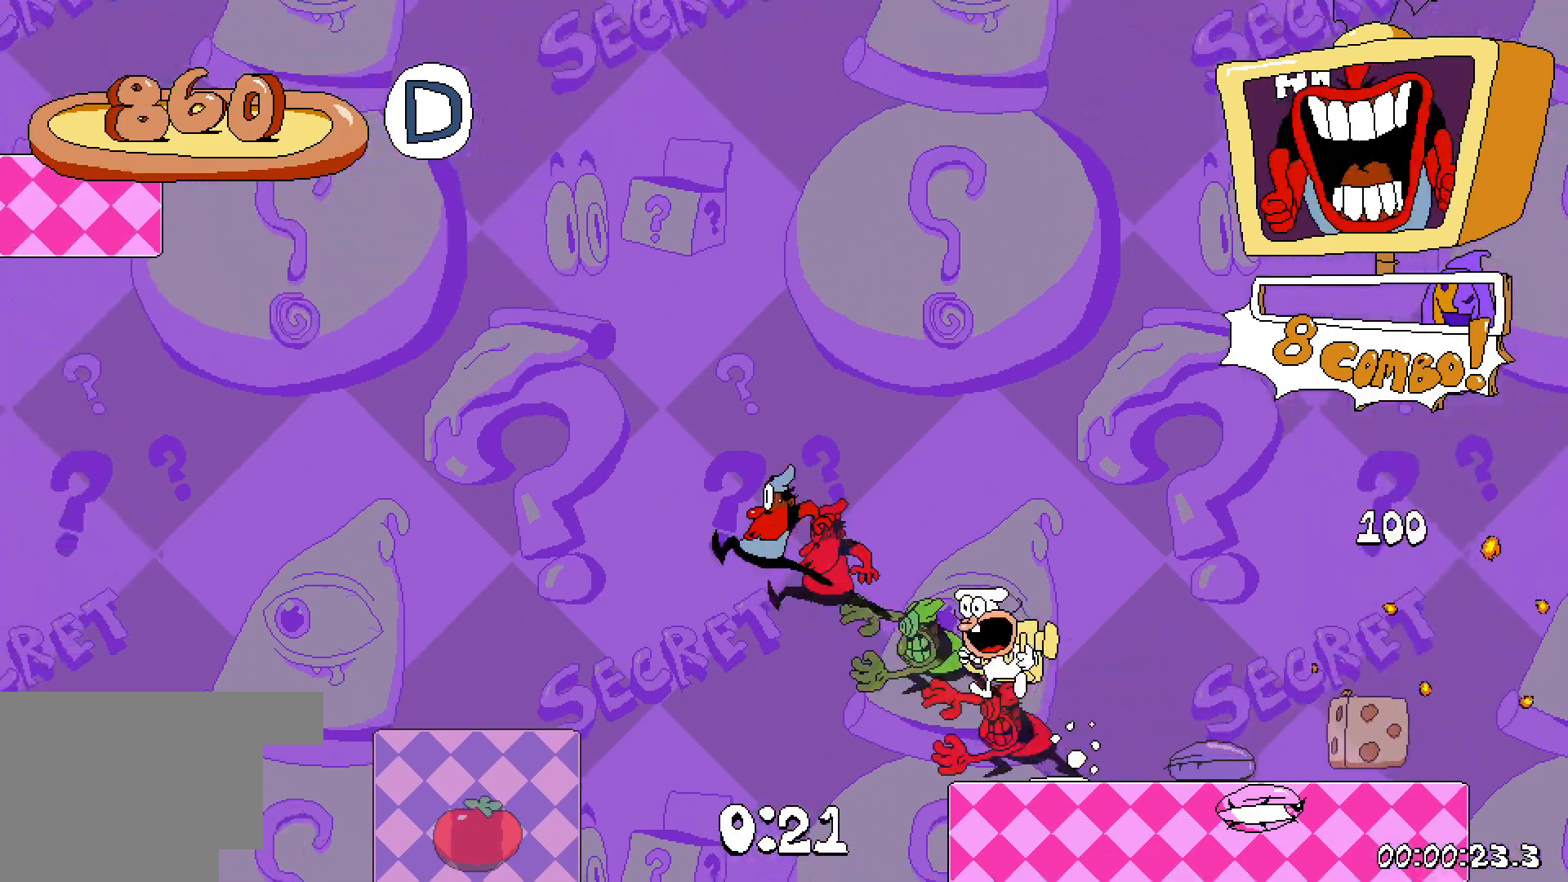
{"keys": ["dash", "jump", "left"], "events": [[67, "jump", "down"]]}
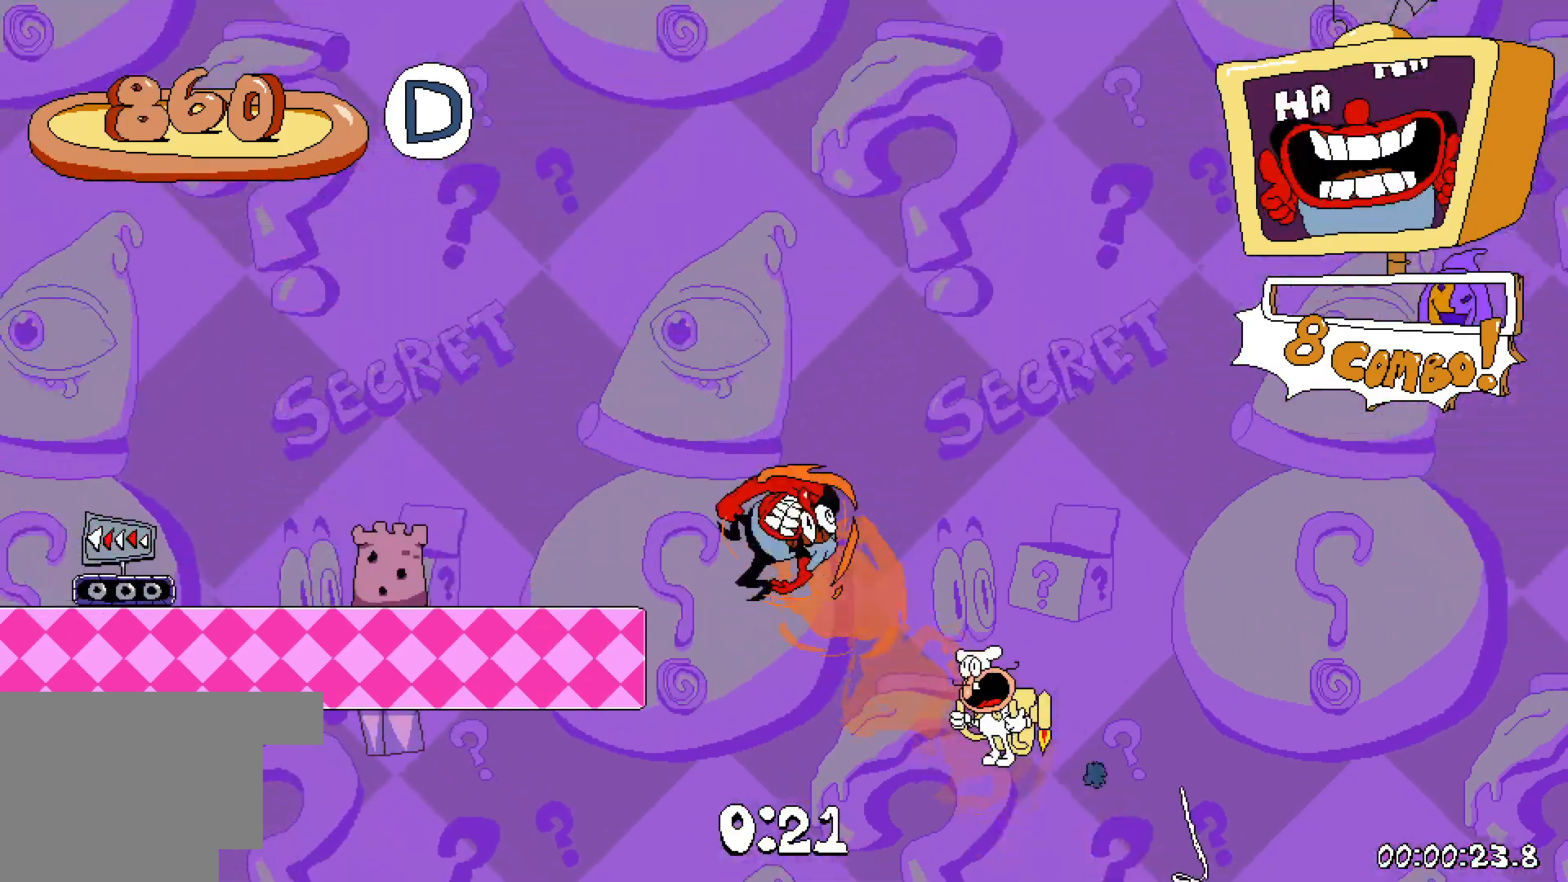
{"keys": ["dash", "left"], "events": [[33, "jump", "up"]]}
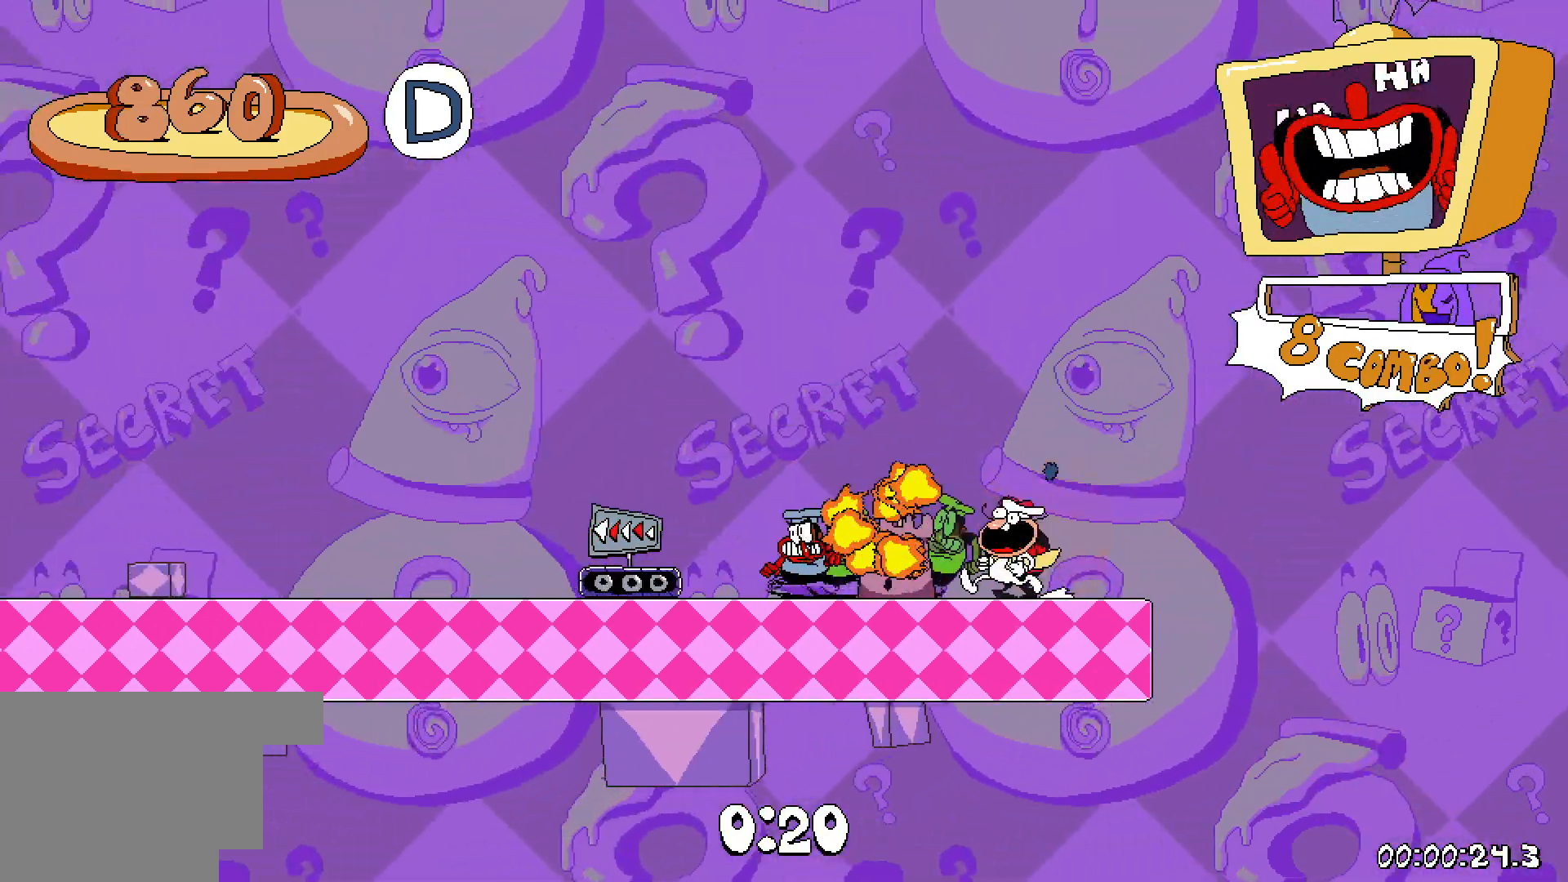
{"keys": ["dash", "left"], "events": []}
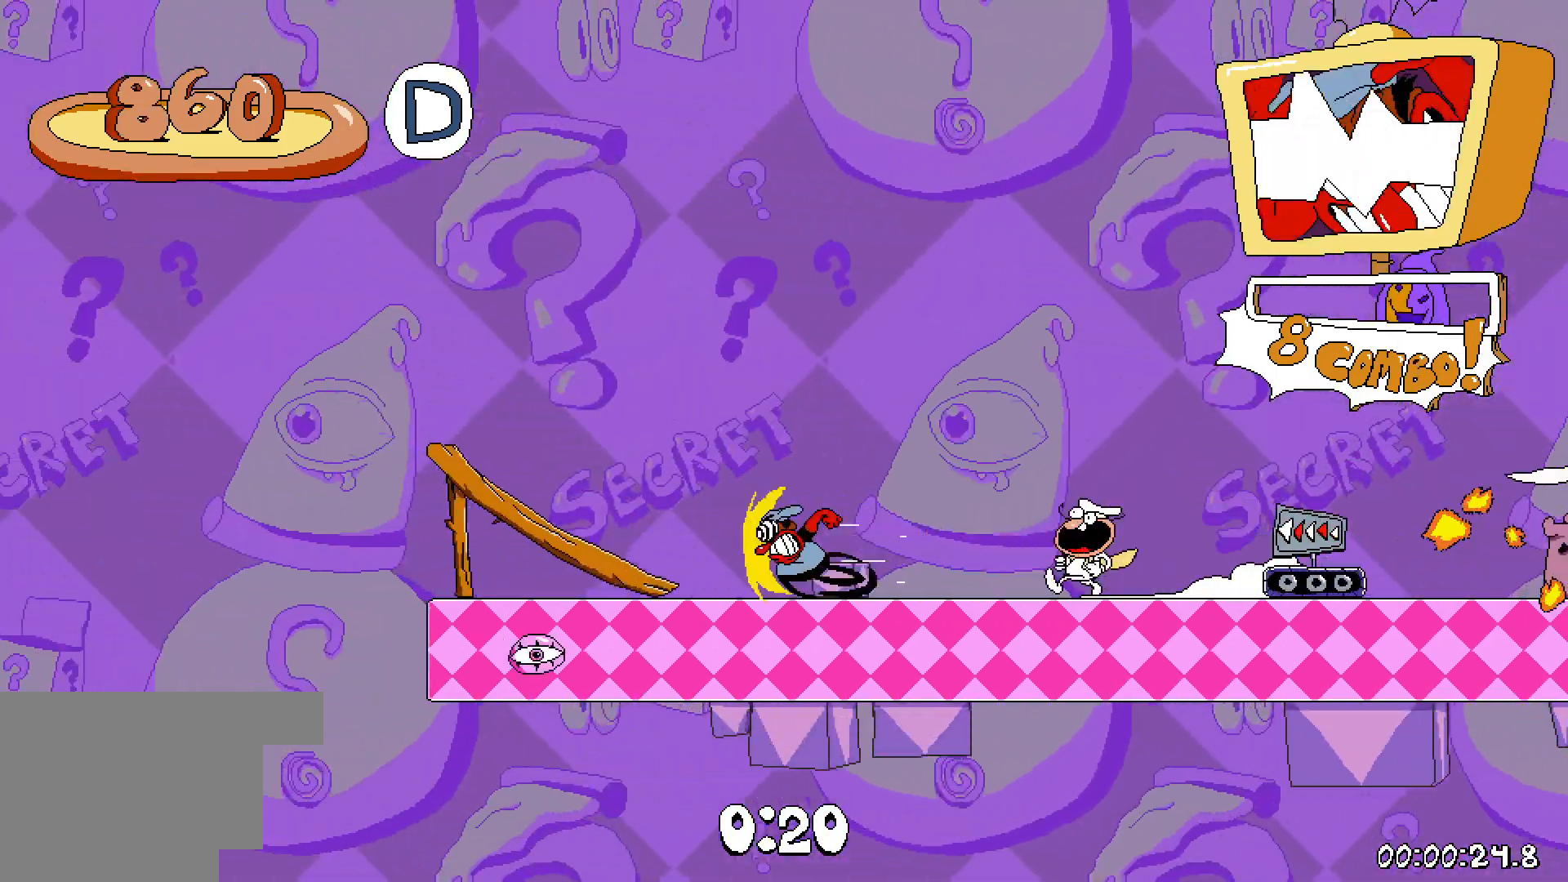
{"keys": ["dash", "left"], "events": []}
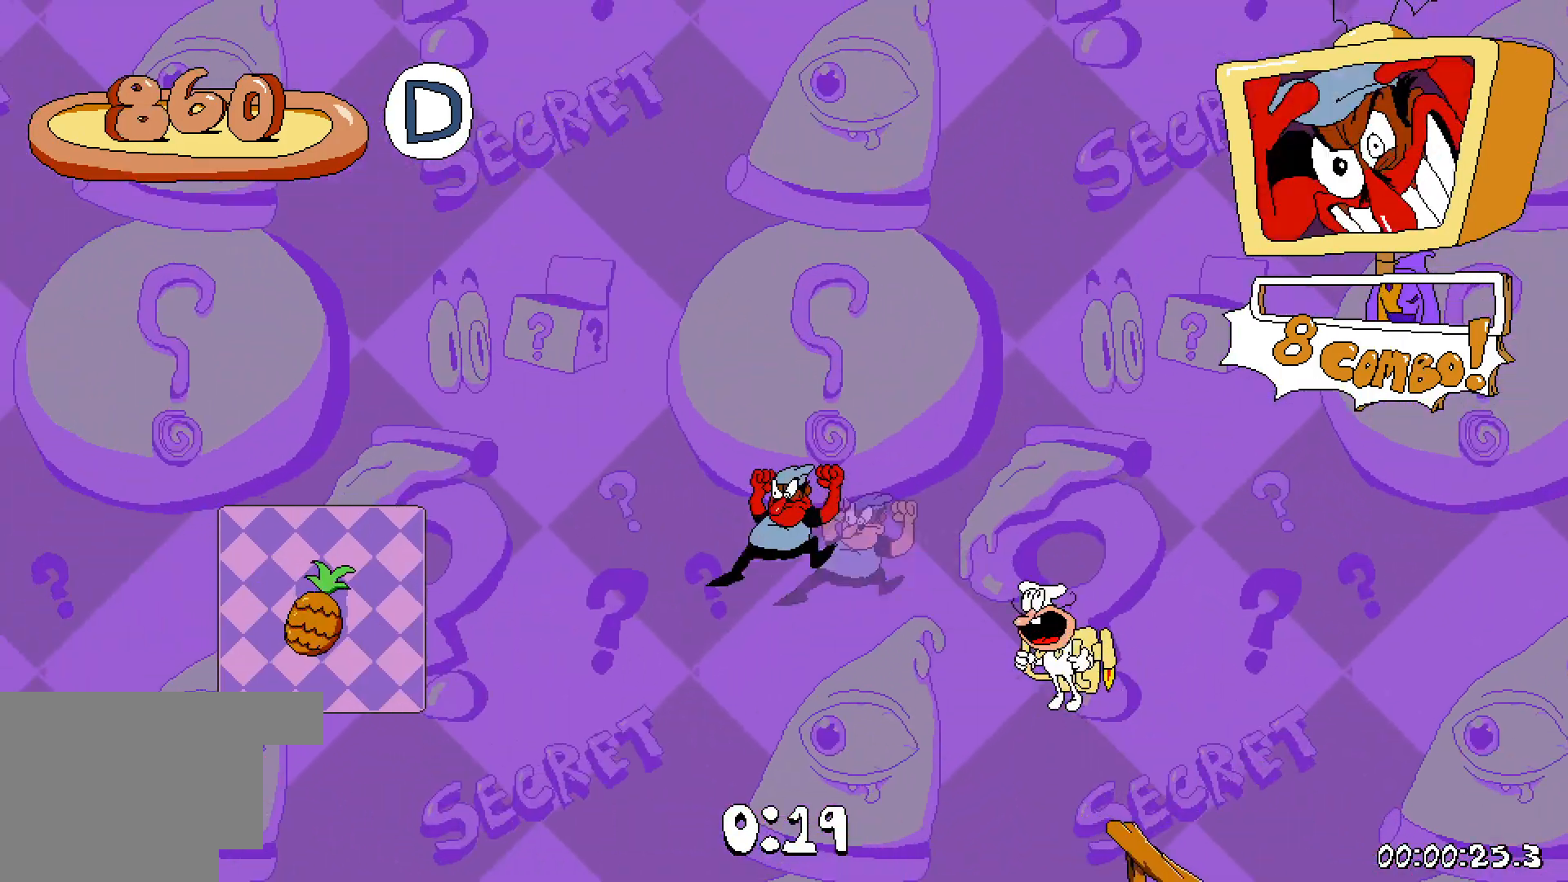
{"keys": ["dash", "jump", "left"], "events": [[383, "jump", "down"]]}
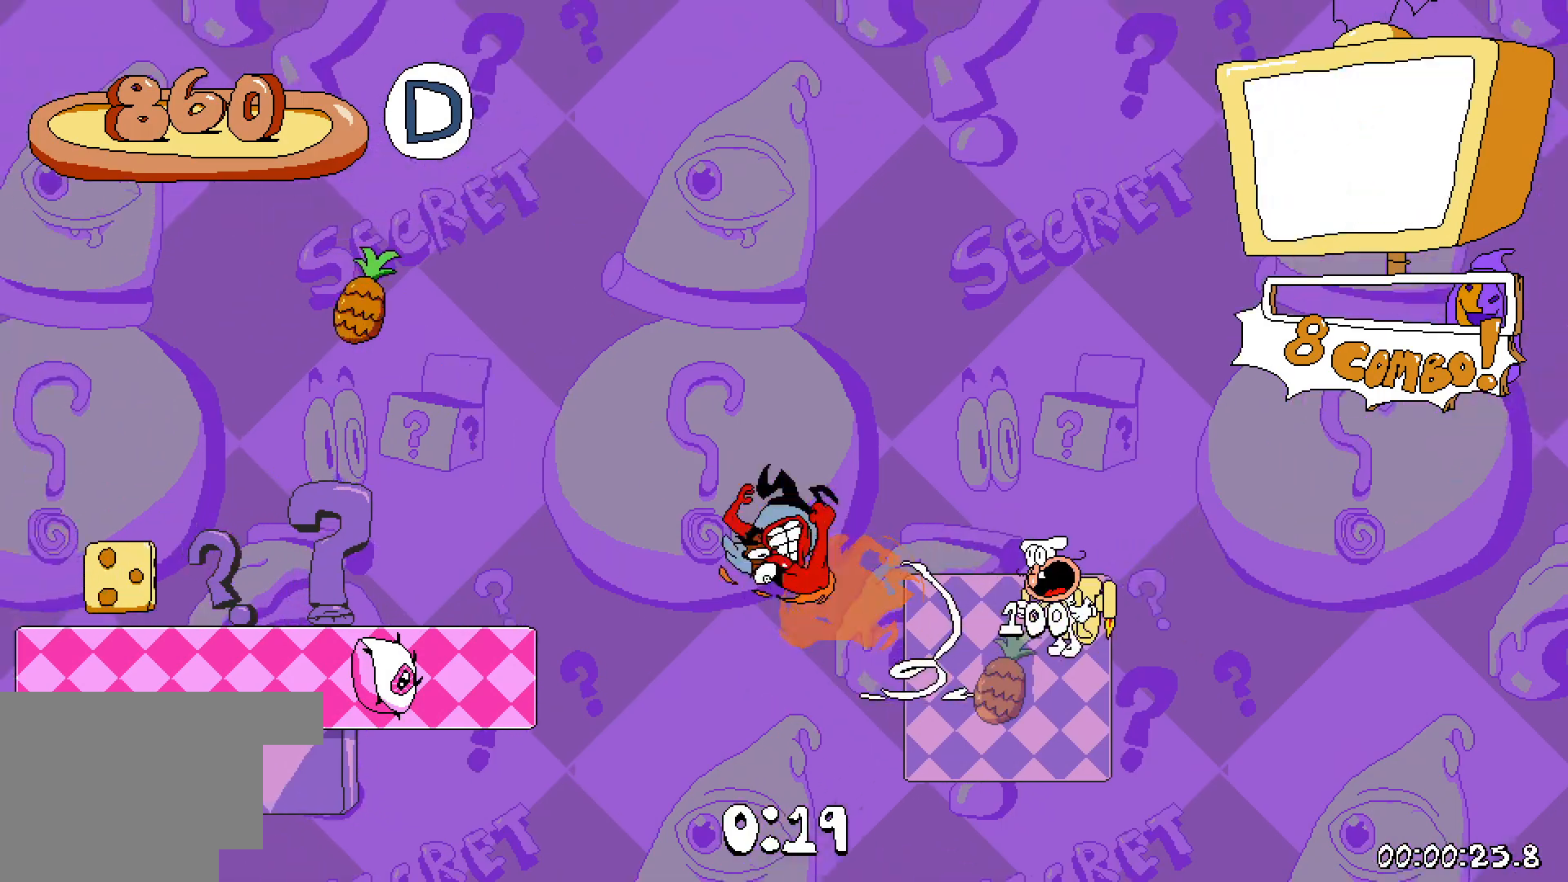
{"keys": ["dash"], "events": [[150, "left", "up"], [283, "jump", "up"], [367, "right", "down"], [483, "right", "up"]]}
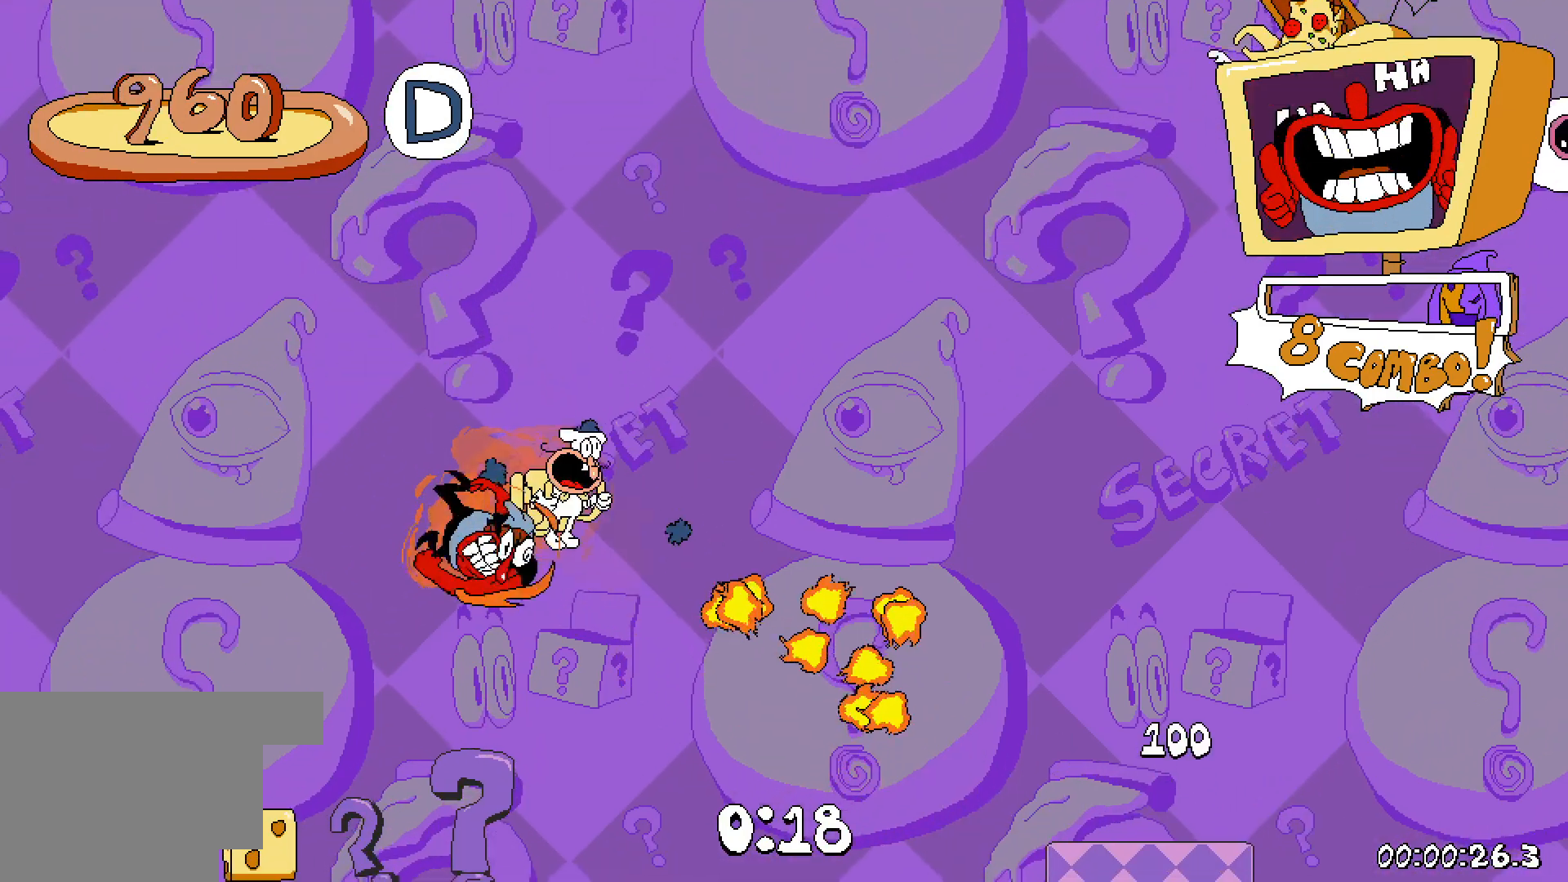
{"keys": ["dash", "right"], "events": [[100, "left", "down"], [400, "left", "up"], [483, "right", "down"]]}